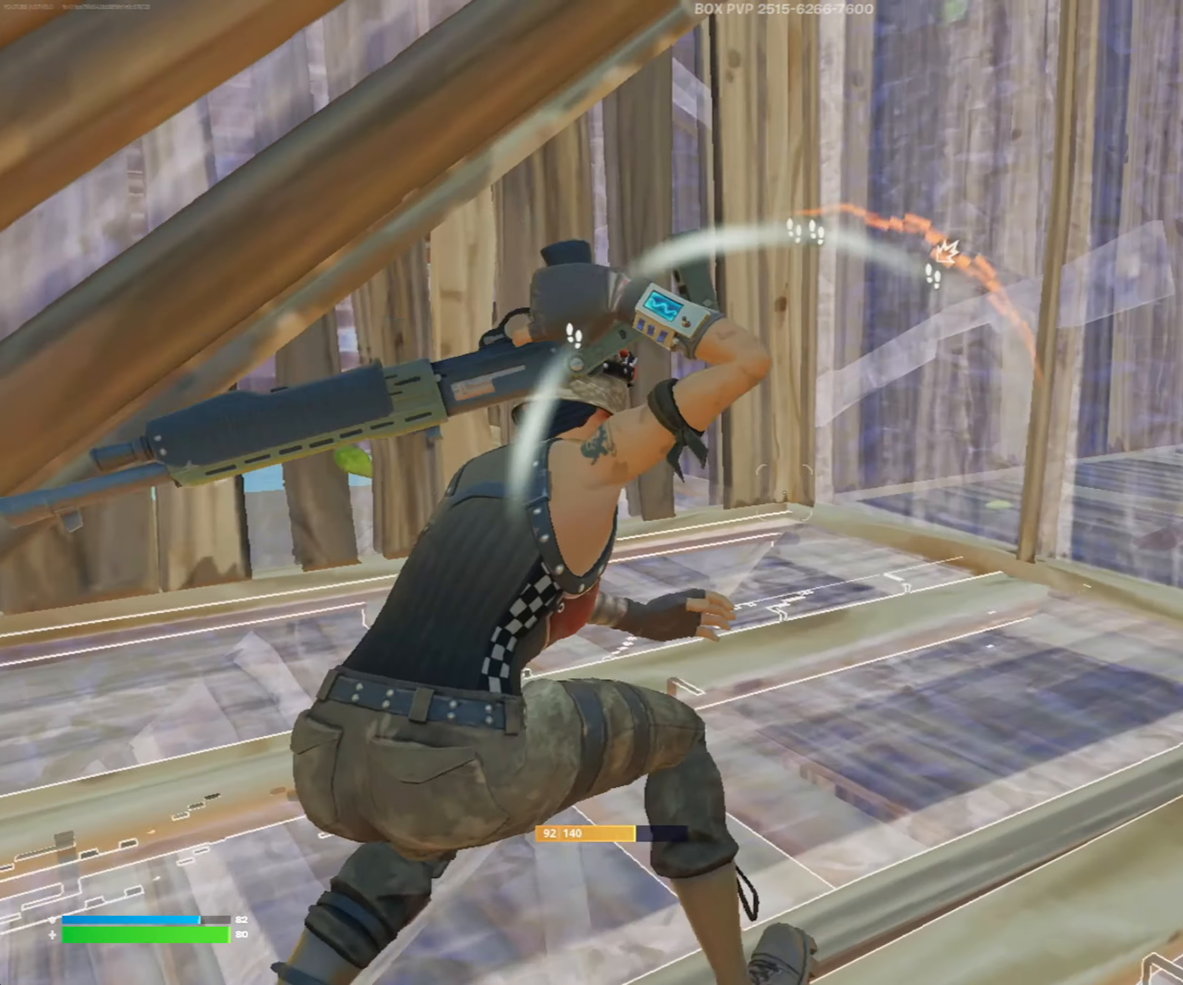
Gameplay with a controller (Xbox layout); each line is a JSON object with the inputs held at the frame after it. "events" lists button and stick changes between this image and that frame as [ms after this image, input, new state], when the widget could be followed in between.
{"buttons": ["R2", "L3"], "left_stick": "up-left", "right_stick": "center", "events": [[17, "left_stick", "left"], [17, "right_stick", "right"], [50, "R1", "up"], [117, "left_stick", "up-left"], [217, "R3", "down"], [217, "right_stick", "center"], [317, "R3", "up"], [350, "right_stick", "up"], [417, "L3", "down"], [450, "right_stick", "center"], [483, "R2", "down"]]}
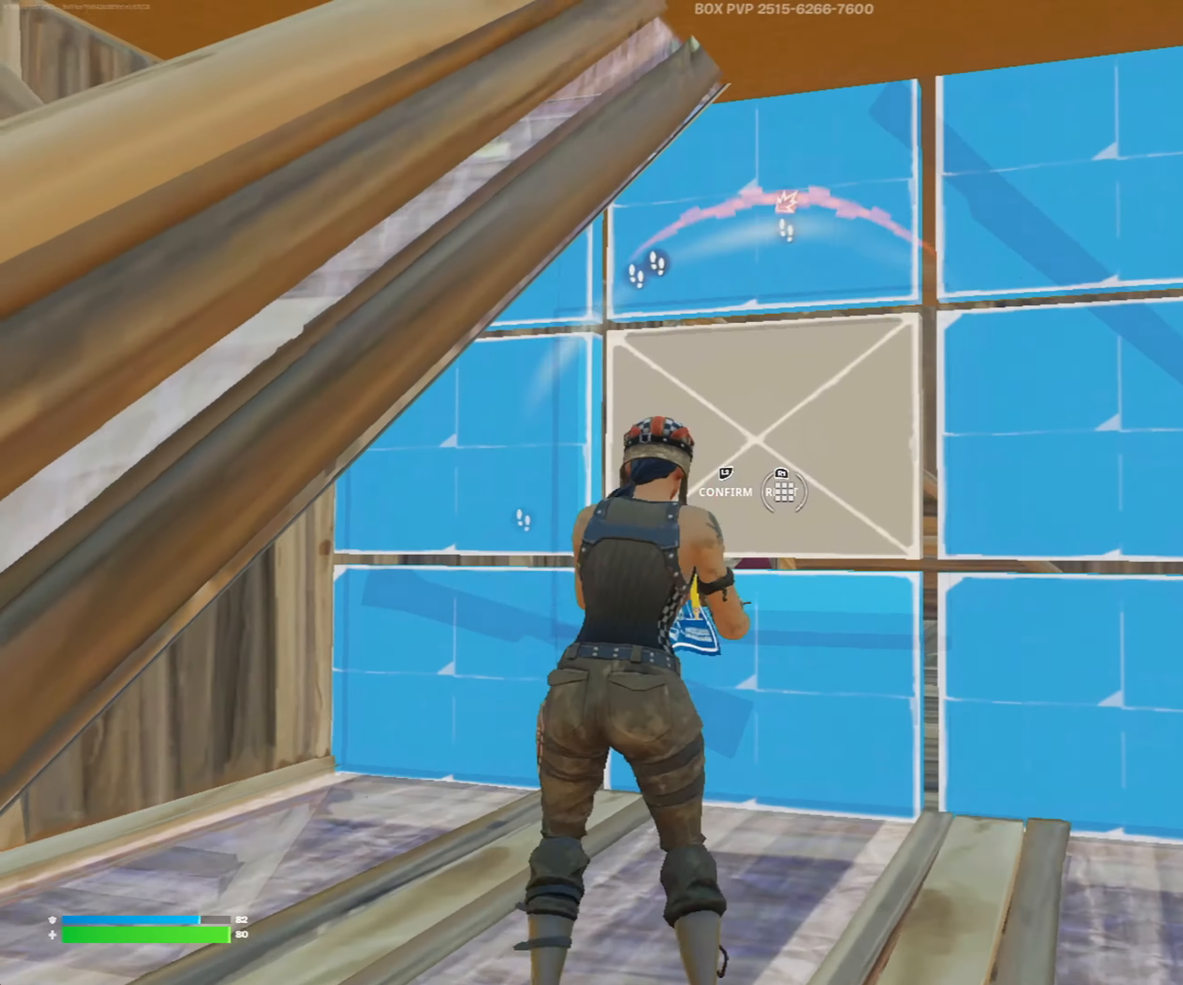
{"buttons": ["L2"], "left_stick": "up", "right_stick": "down-left", "events": [[50, "L3", "up"], [50, "R2", "up"], [183, "left_stick", "up"], [250, "L2", "down"], [450, "right_stick", "down-left"]]}
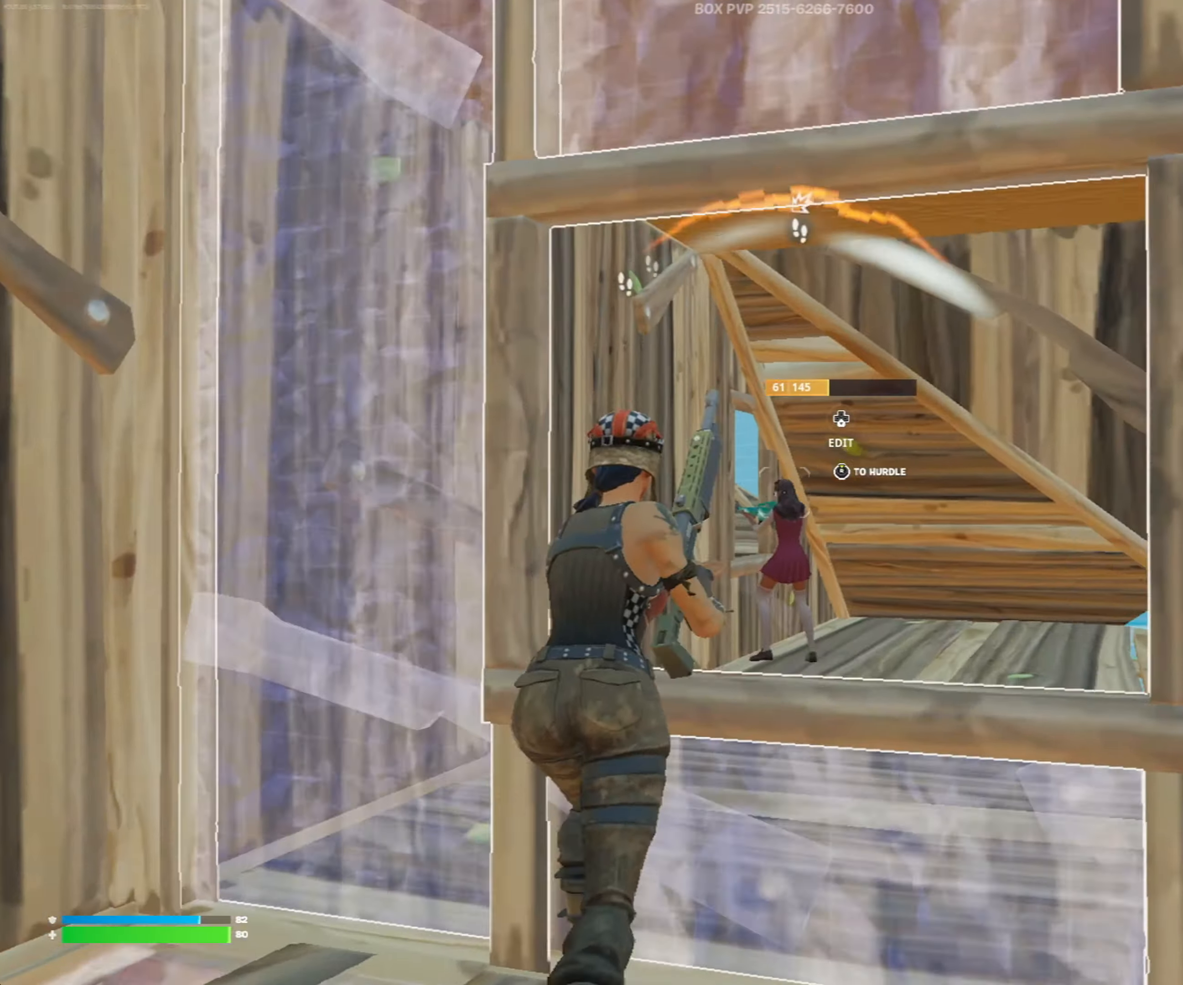
{"buttons": ["L2"], "left_stick": "right", "right_stick": "center", "events": [[50, "right_stick", "center"], [117, "left_stick", "up-right"], [217, "L2", "up"], [217, "R2", "down"], [283, "left_stick", "up-left"], [317, "L1", "down"], [317, "R2", "up"], [383, "L1", "up"], [417, "left_stick", "center"], [483, "L2", "down"], [483, "left_stick", "right"]]}
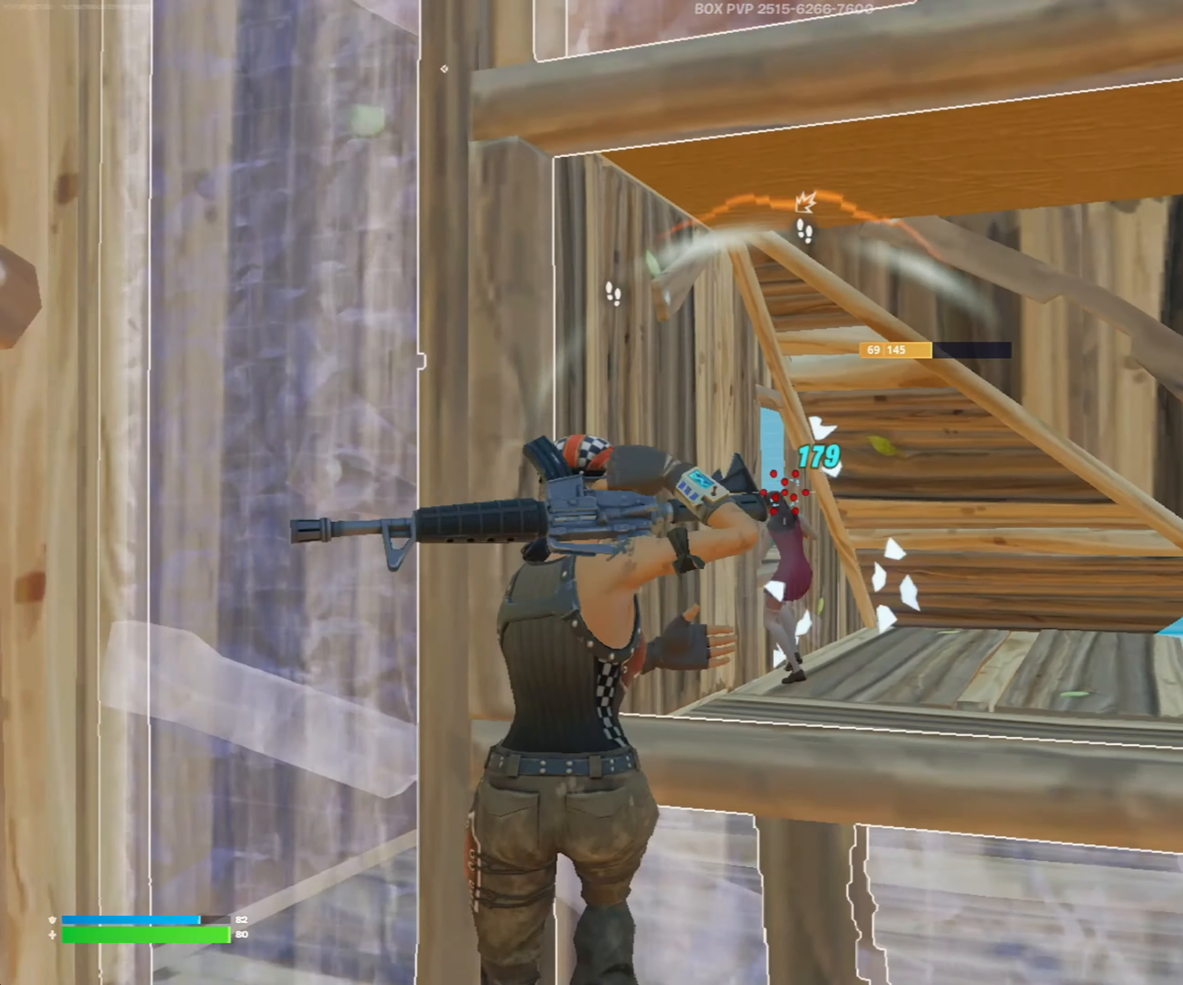
{"buttons": ["R1"], "left_stick": "down-left", "right_stick": "center", "events": [[183, "left_stick", "up-left"], [217, "R2", "down"], [283, "left_stick", "center"], [283, "right_stick", "down-right"], [383, "R2", "up"], [450, "L2", "up"], [450, "left_stick", "down-left"], [450, "right_stick", "center"], [483, "R1", "down"]]}
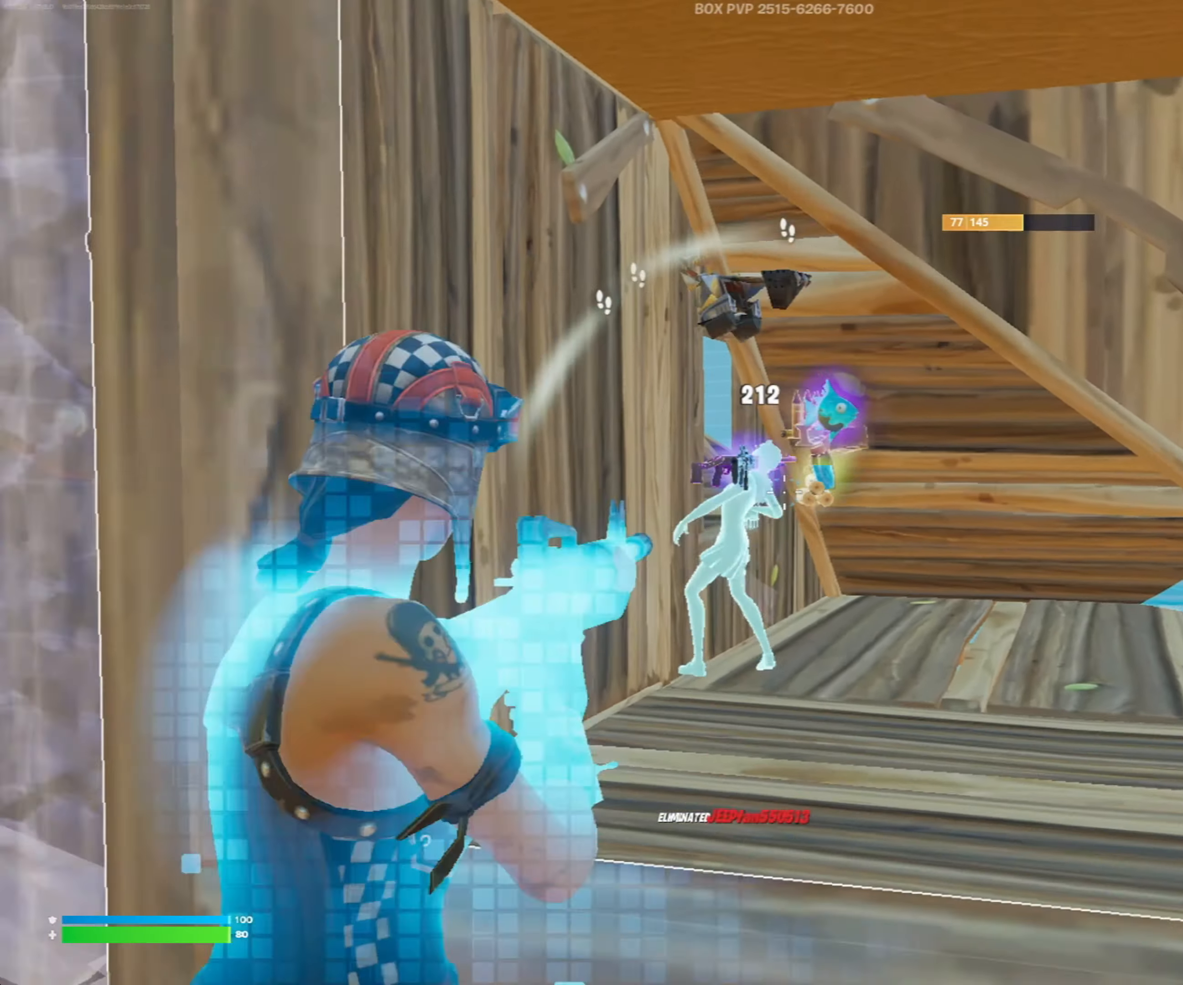
{"buttons": [], "left_stick": "up-left", "right_stick": "right", "events": [[50, "right_stick", "left"], [83, "R1", "up"], [283, "right_stick", "right"], [317, "L3", "down"], [383, "L3", "up"], [383, "R1", "down"], [417, "R1", "up"], [483, "left_stick", "up-left"]]}
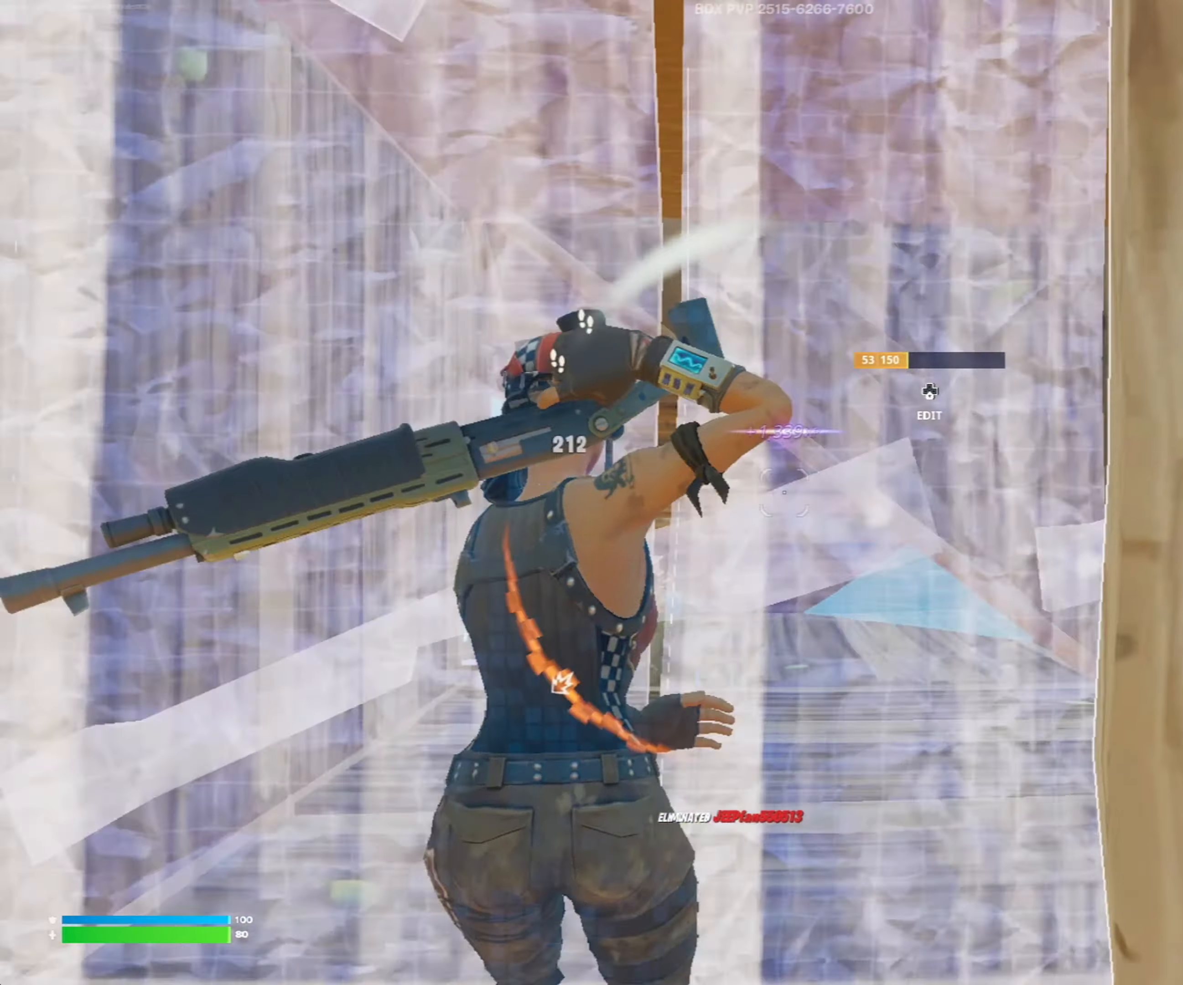
{"buttons": [], "left_stick": "up-right", "right_stick": "center", "events": [[50, "L3", "down"], [83, "right_stick", "down"], [117, "R2", "down"], [150, "right_stick", "up-left"], [183, "L3", "up"], [250, "R2", "up"], [250, "right_stick", "down-right"], [350, "right_stick", "center"], [417, "left_stick", "up-right"]]}
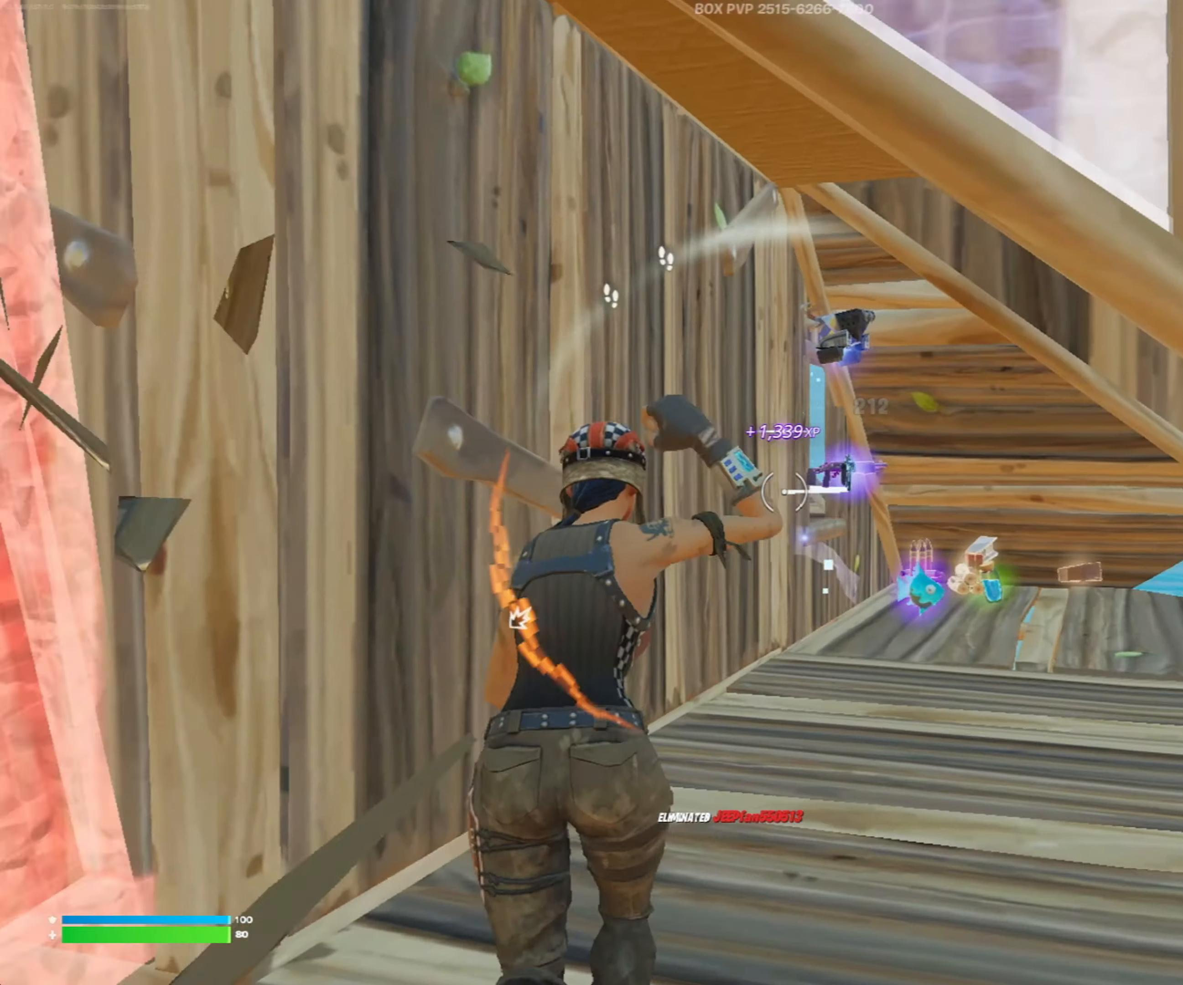
{"buttons": ["X"], "left_stick": "up", "right_stick": "down", "events": [[50, "right_stick", "down"], [183, "R1", "down"], [183, "right_stick", "down-right"], [283, "R1", "up"], [383, "left_stick", "up"], [417, "right_stick", "down"], [483, "X", "down"]]}
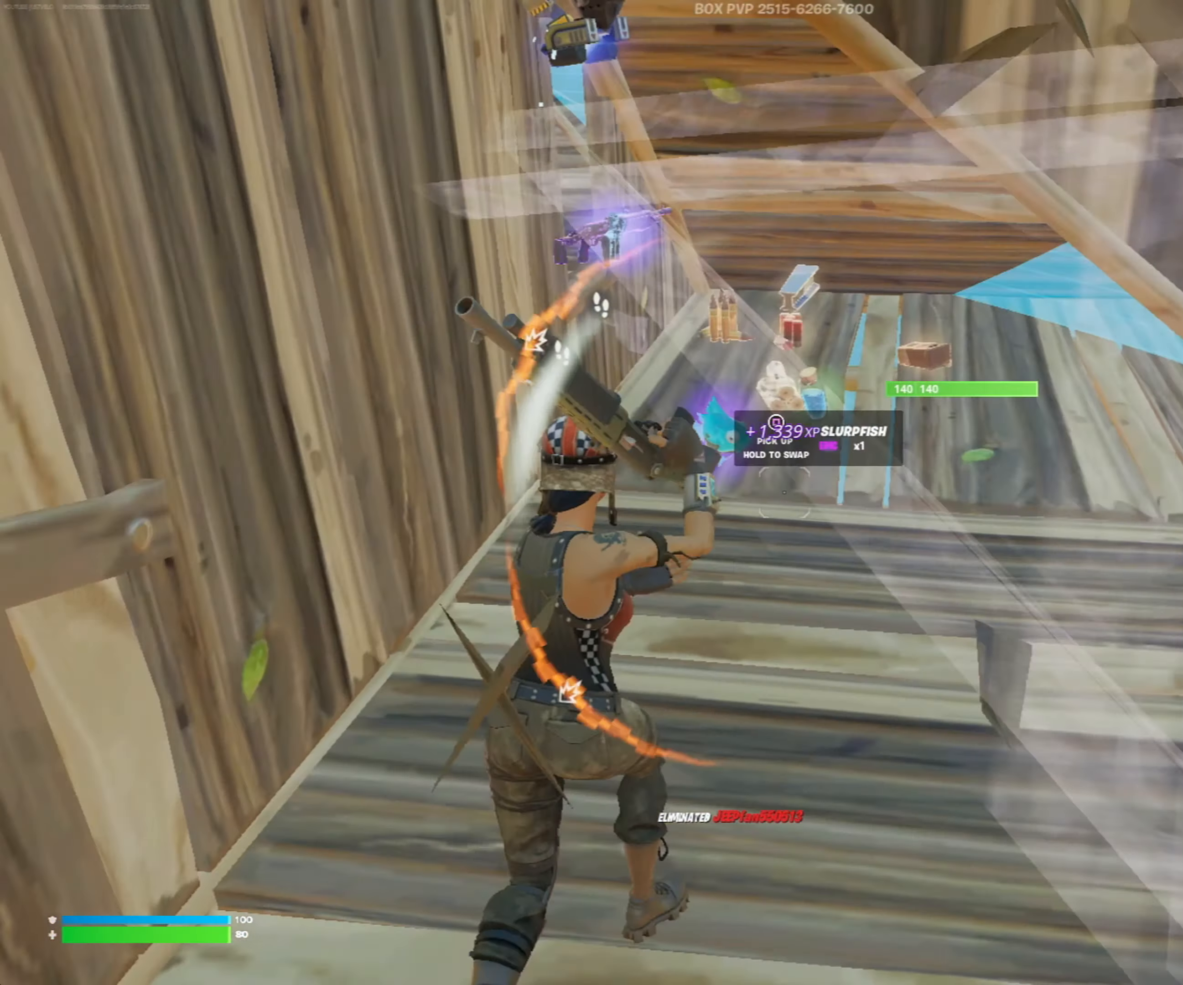
{"buttons": [], "left_stick": "up", "right_stick": "right", "events": [[50, "right_stick", "center"], [83, "X", "up"], [250, "right_stick", "down-right"], [483, "right_stick", "right"]]}
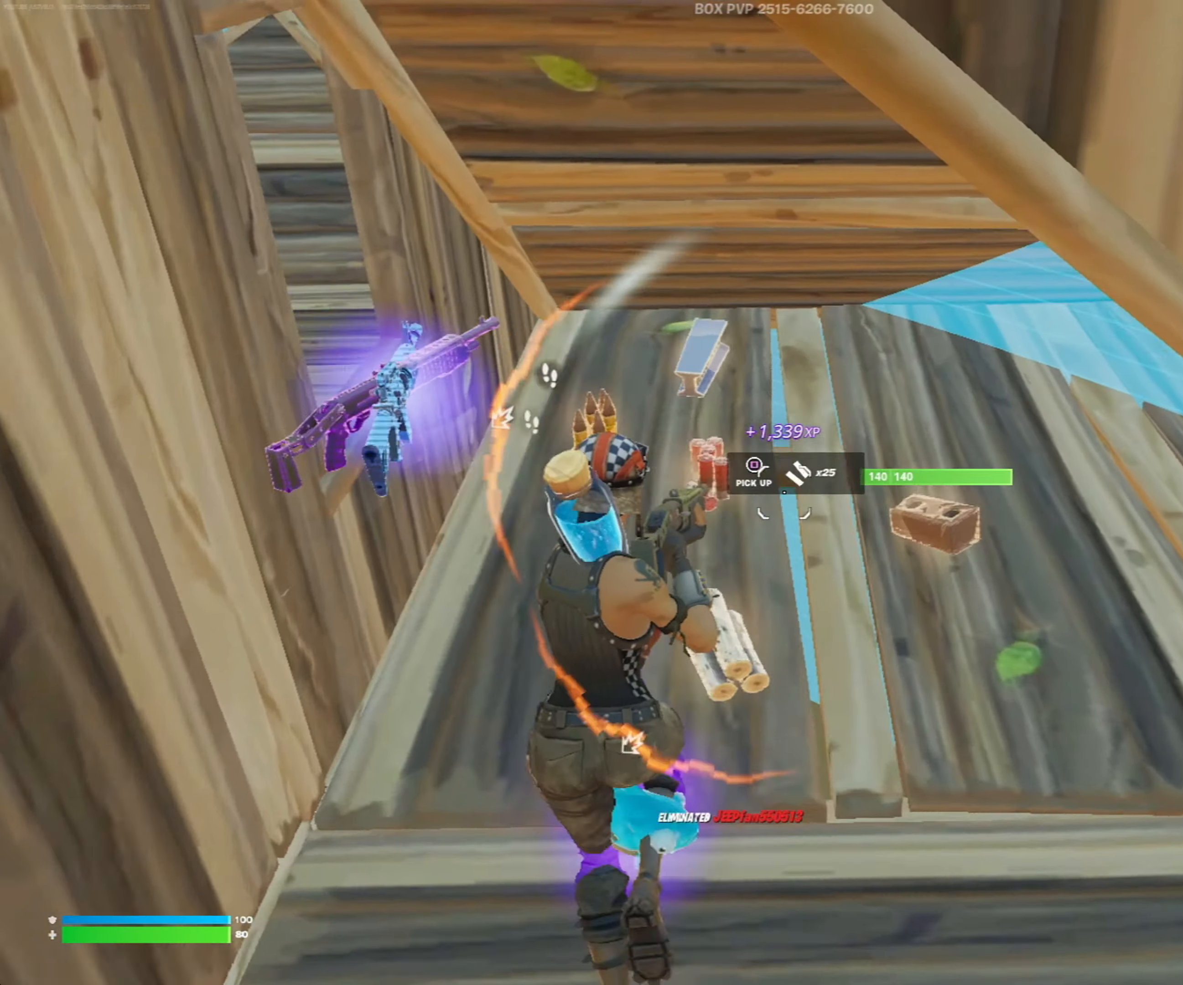
{"buttons": [], "left_stick": "up-right", "right_stick": "right", "events": [[50, "left_stick", "up-left"], [450, "left_stick", "up-right"]]}
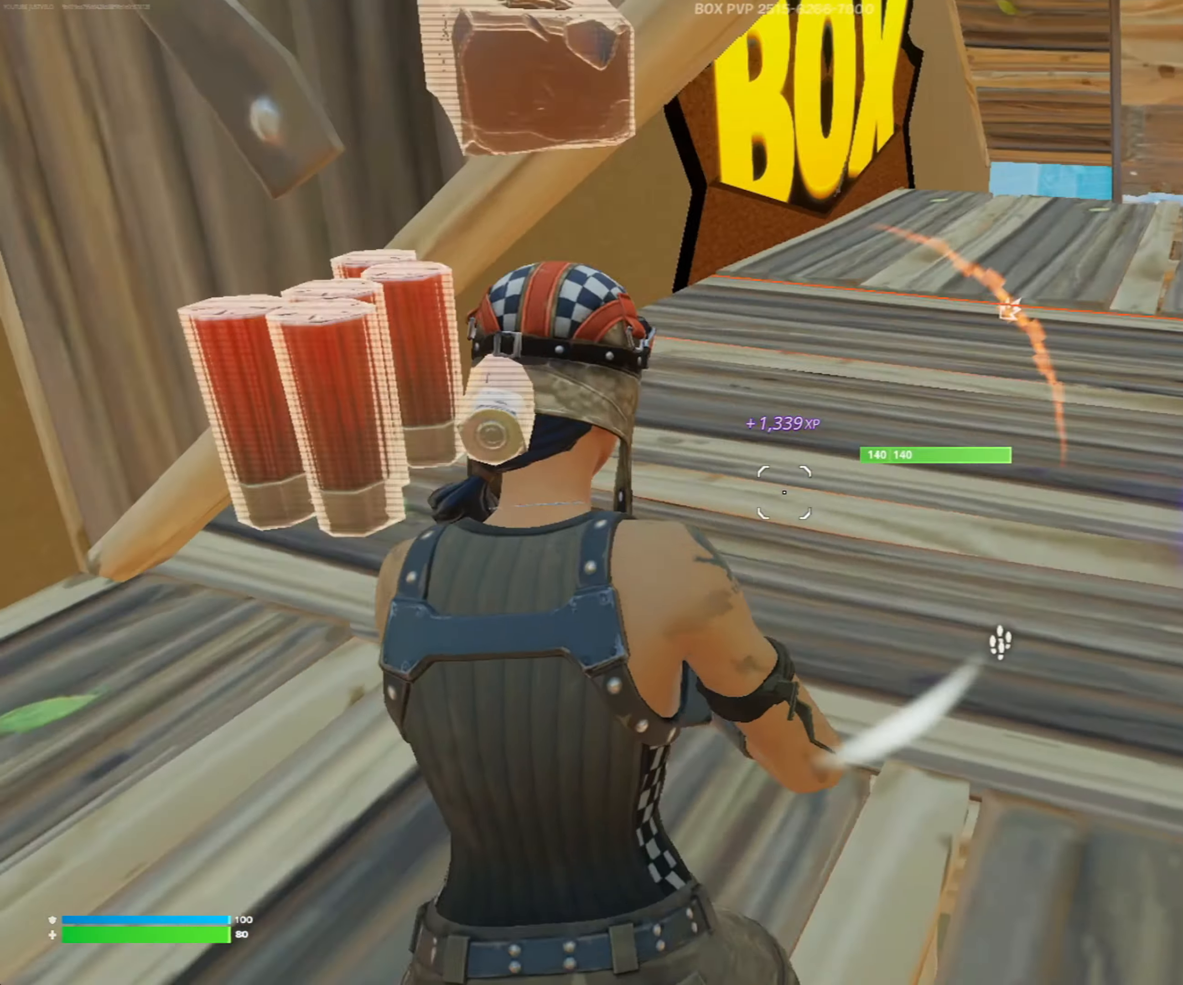
{"buttons": [], "left_stick": "up-left", "right_stick": "center", "events": [[83, "right_stick", "down-right"], [150, "right_stick", "right"], [317, "X", "down"], [317, "right_stick", "center"], [417, "X", "up"], [450, "left_stick", "up-left"]]}
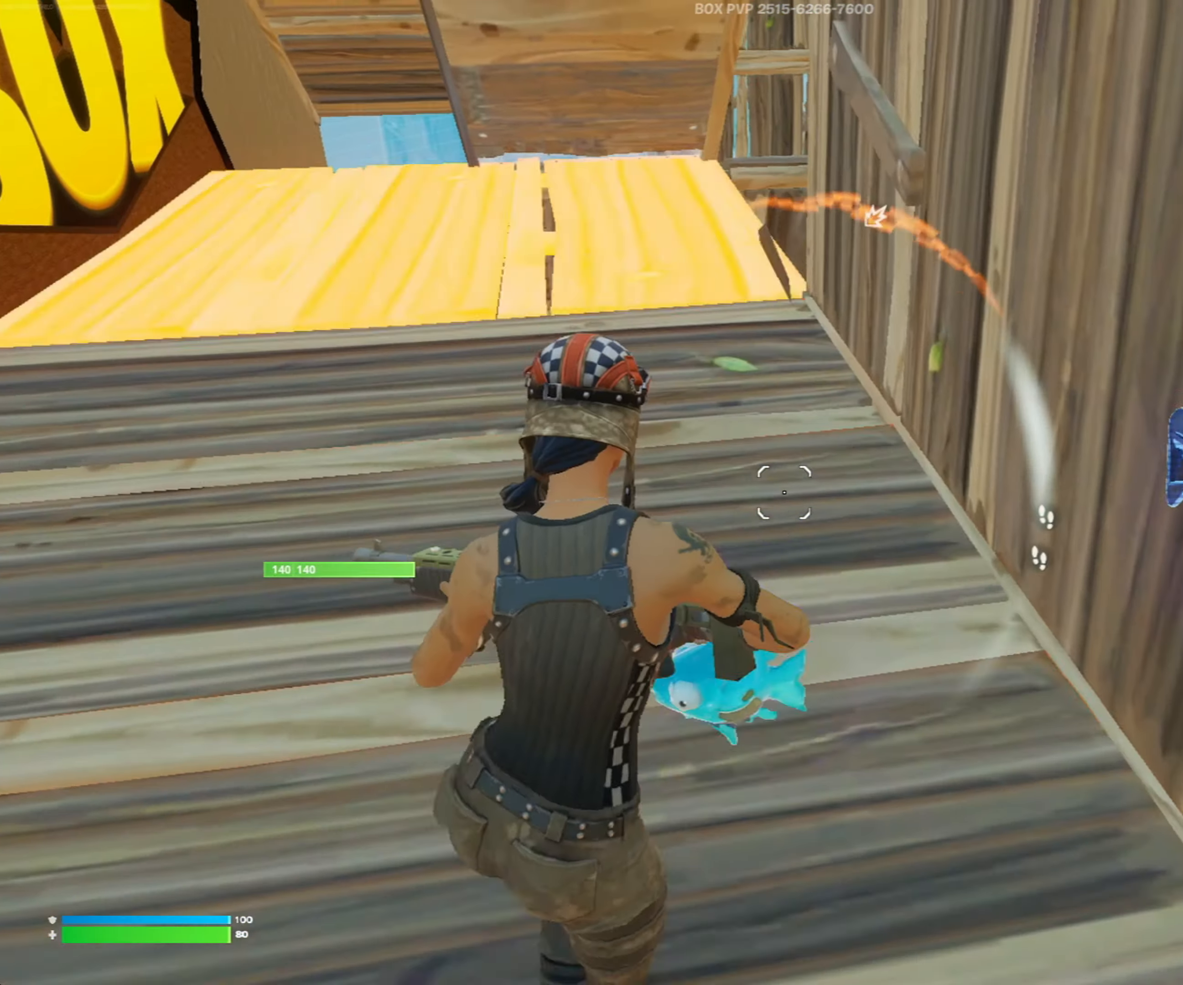
{"buttons": [], "left_stick": "up-left", "right_stick": "right", "events": [[50, "right_stick", "up-right"], [250, "right_stick", "center"], [450, "right_stick", "right"]]}
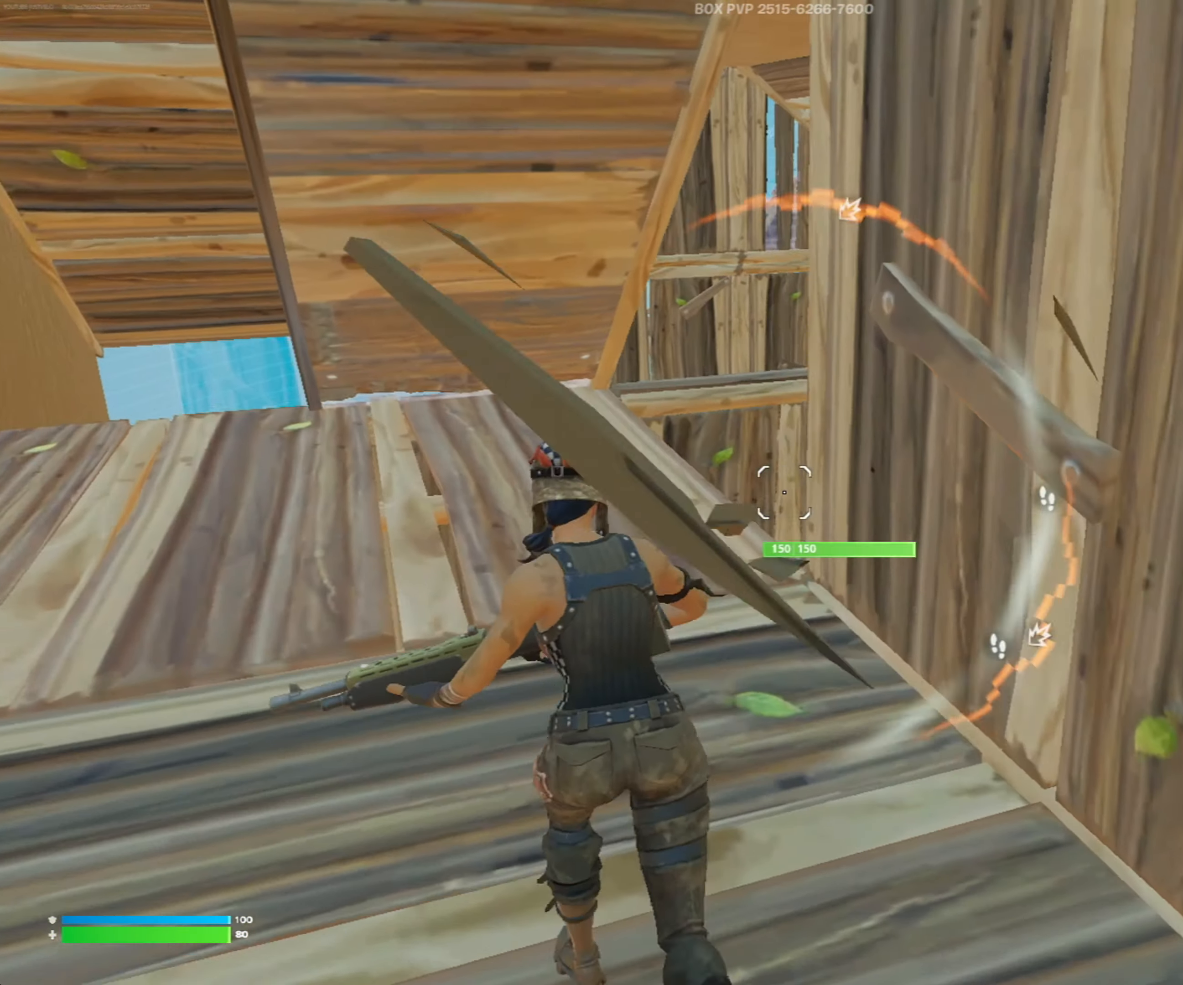
{"buttons": [], "left_stick": "up-left", "right_stick": "right", "events": []}
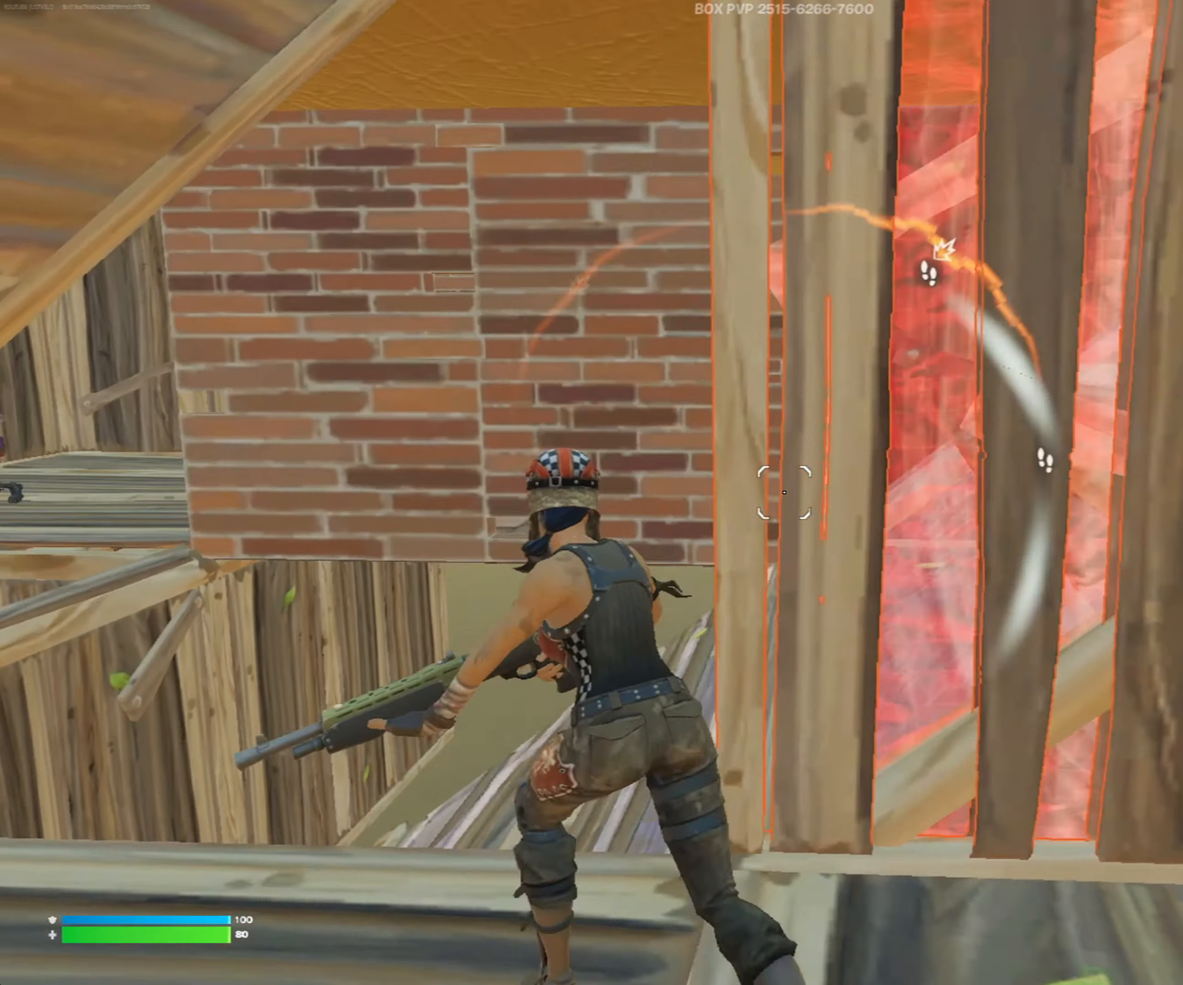
{"buttons": [], "left_stick": "up-left", "right_stick": "right", "events": []}
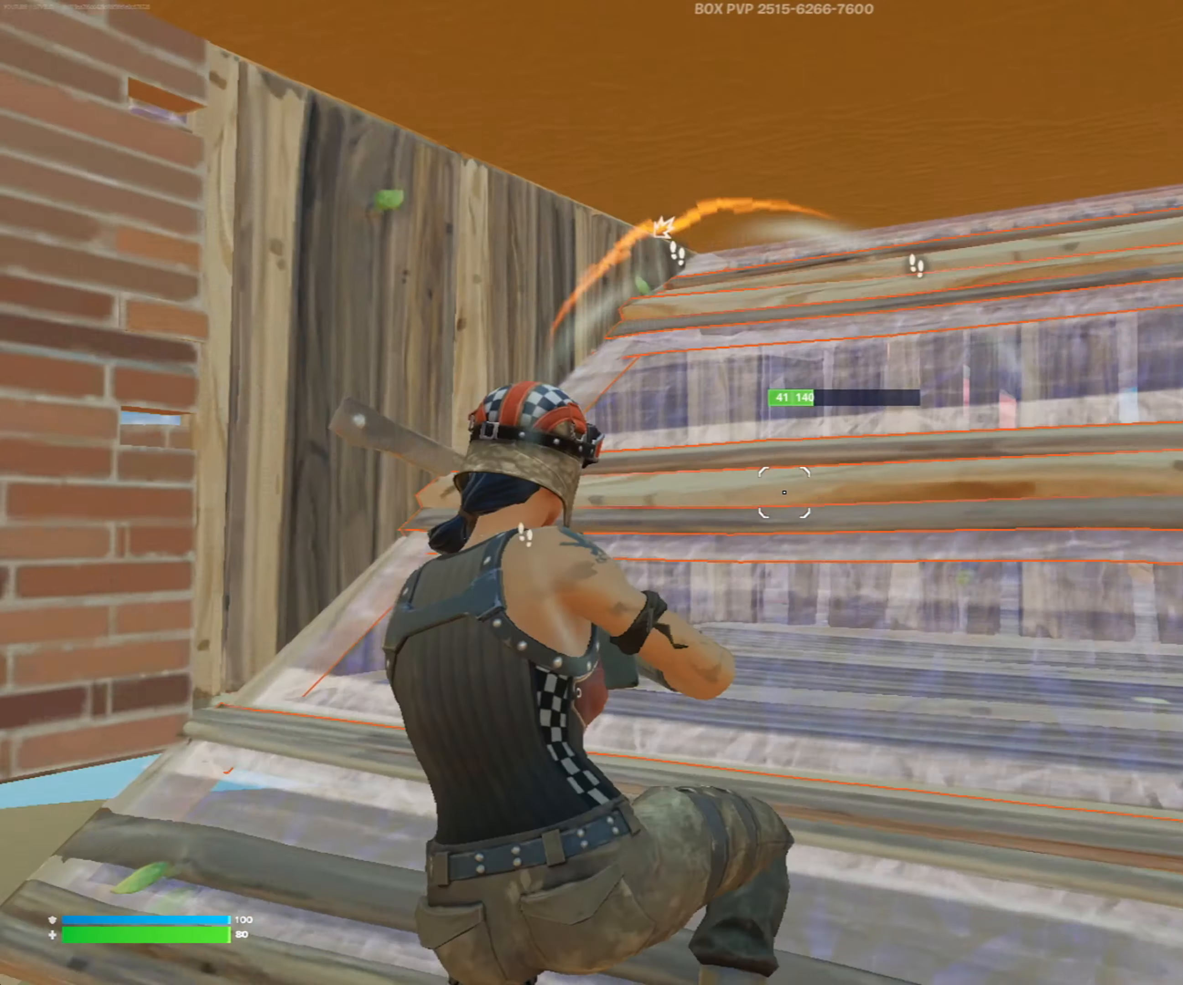
{"buttons": [], "left_stick": "down-left", "right_stick": "center", "events": [[50, "right_stick", "center"], [117, "left_stick", "left"], [317, "left_stick", "down-left"]]}
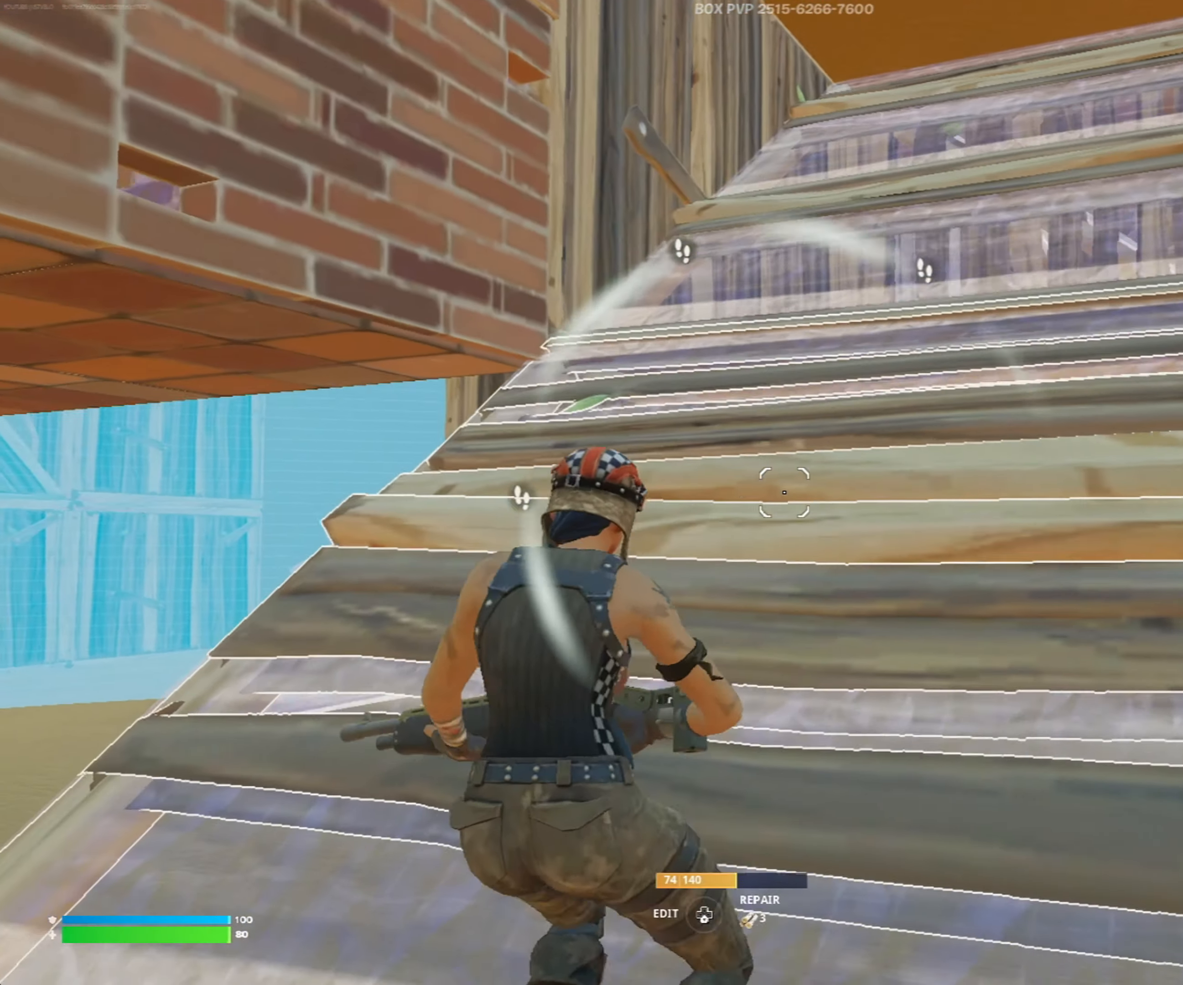
{"buttons": ["R2", "R3"], "left_stick": "down-right", "right_stick": "center", "events": [[117, "Y", "down"], [117, "left_stick", "down-right"], [183, "R2", "down"], [183, "Y", "up"], [183, "left_stick", "right"], [183, "right_stick", "up-left"], [317, "right_stick", "center"], [383, "left_stick", "down-right"], [450, "R3", "down"]]}
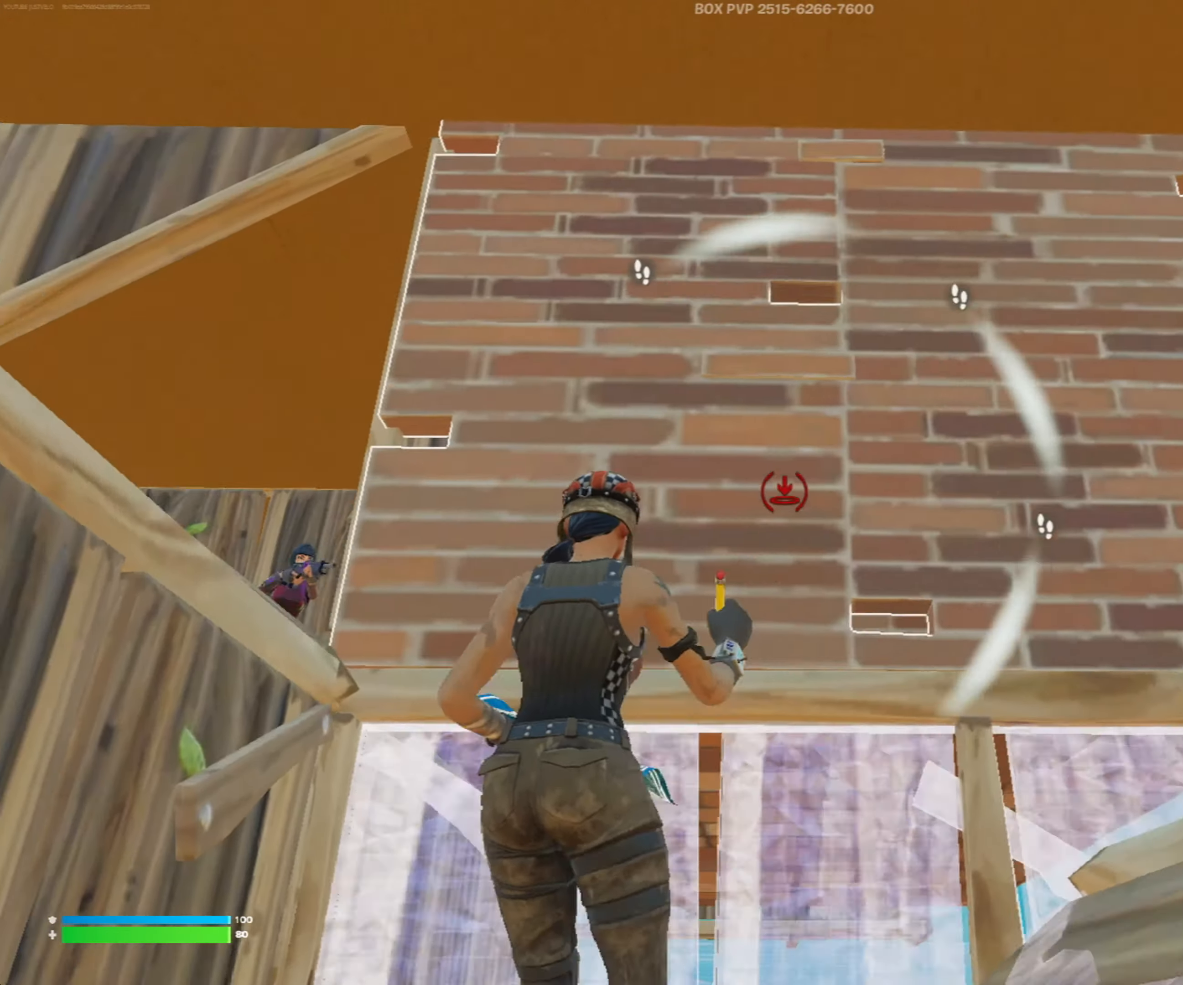
{"buttons": ["R2"], "left_stick": "down", "right_stick": "center", "events": [[117, "R3", "up"], [117, "right_stick", "down-left"], [217, "R1", "down"], [283, "R2", "up"], [283, "left_stick", "down"], [350, "right_stick", "up-right"], [483, "R1", "up"], [483, "R2", "down"], [483, "right_stick", "center"]]}
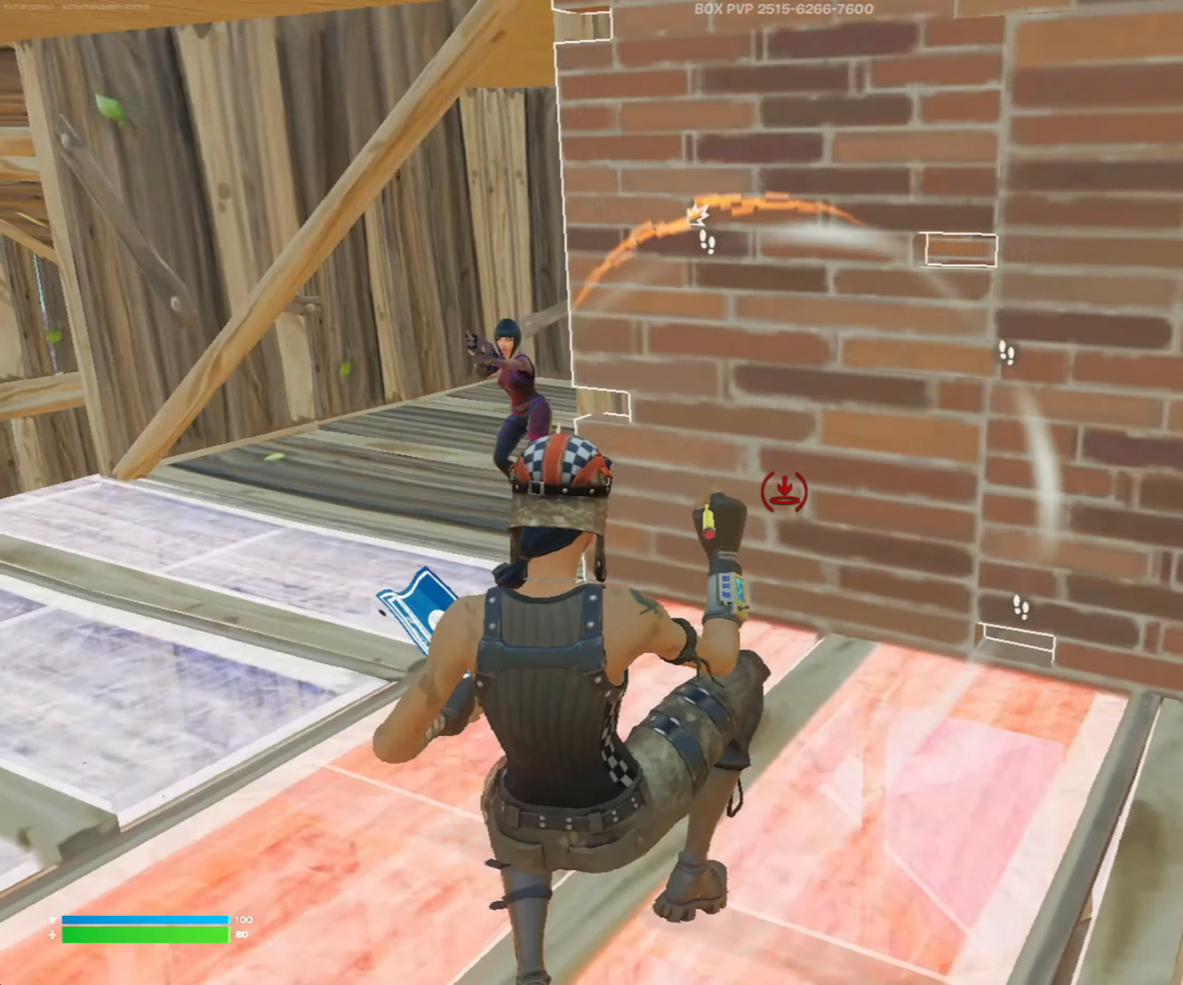
{"buttons": ["L2", "R2"], "left_stick": "down-left", "right_stick": "center", "events": [[17, "right_stick", "left"], [117, "left_stick", "down-left"], [150, "right_stick", "right"], [250, "L2", "down"], [350, "R2", "up"], [450, "right_stick", "center"], [483, "R2", "down"]]}
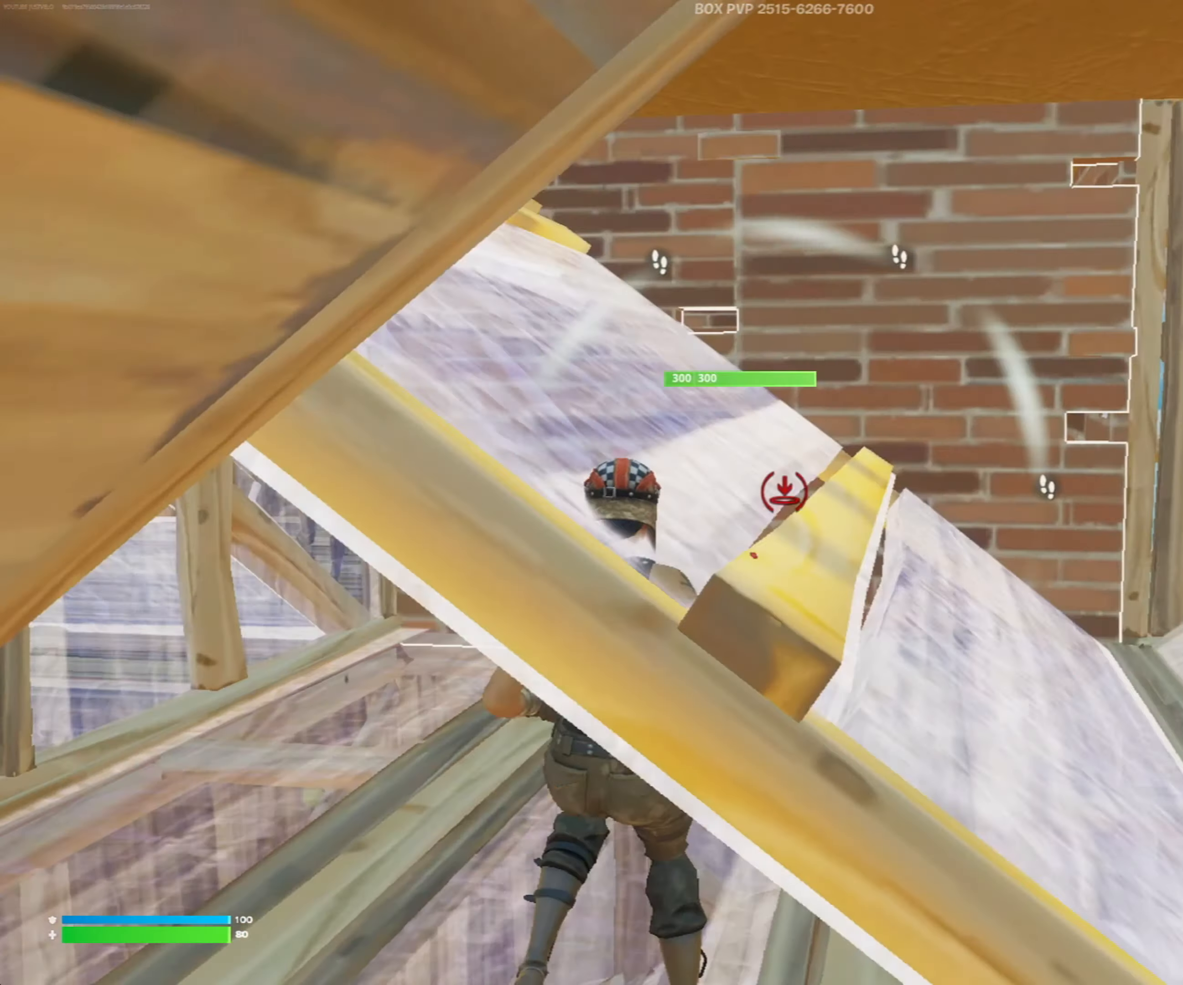
{"buttons": [], "left_stick": "down-right", "right_stick": "right", "events": [[17, "L2", "up"], [50, "left_stick", "down"], [83, "Y", "down"], [150, "R2", "up"], [183, "Y", "up"], [417, "right_stick", "right"], [450, "left_stick", "down-right"]]}
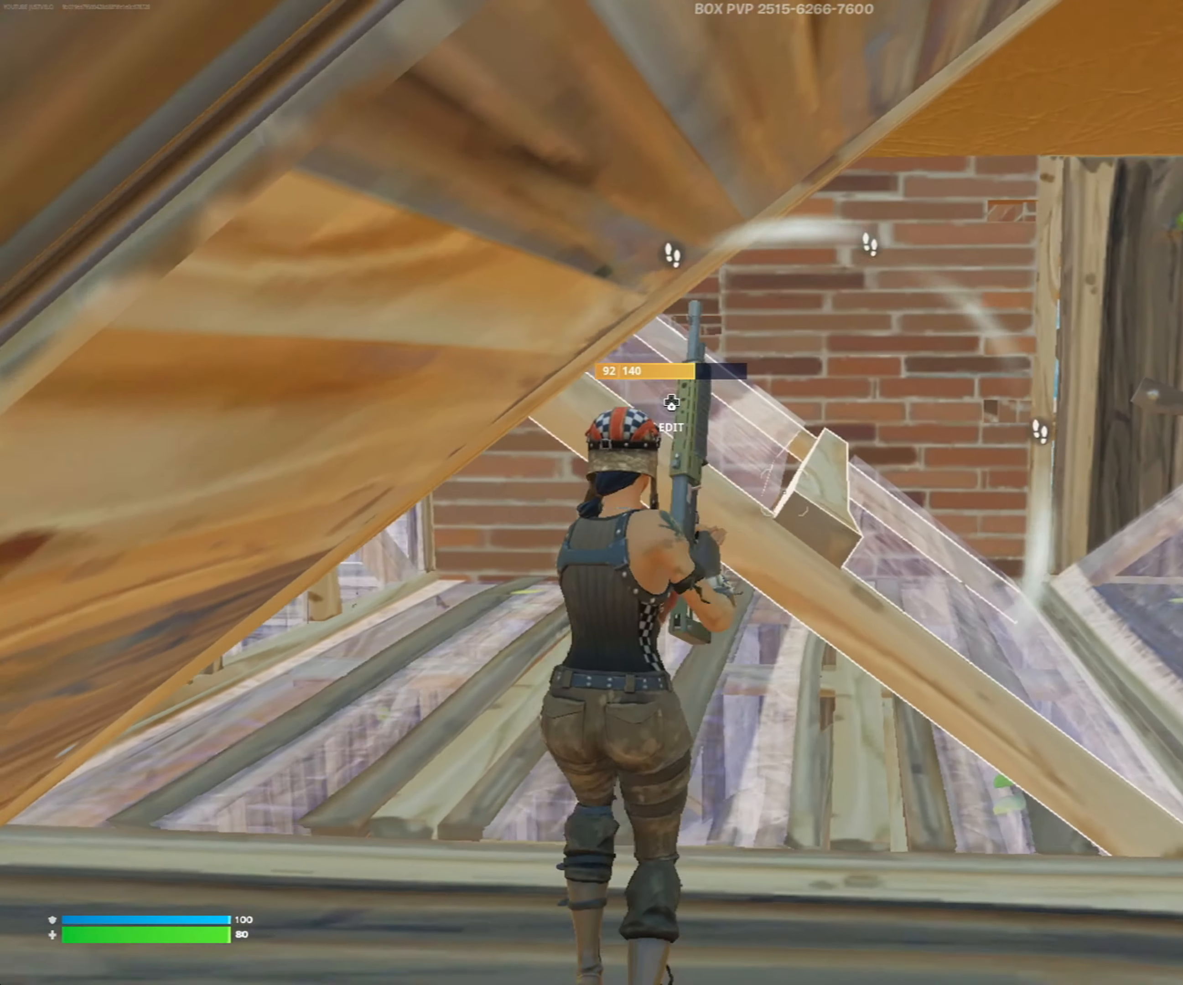
{"buttons": [], "left_stick": "right", "right_stick": "center", "events": [[150, "right_stick", "down-left"], [217, "L3", "down"], [250, "left_stick", "down-left"], [283, "right_stick", "up"], [317, "L3", "up"], [317, "left_stick", "center"], [383, "left_stick", "right"], [383, "right_stick", "center"]]}
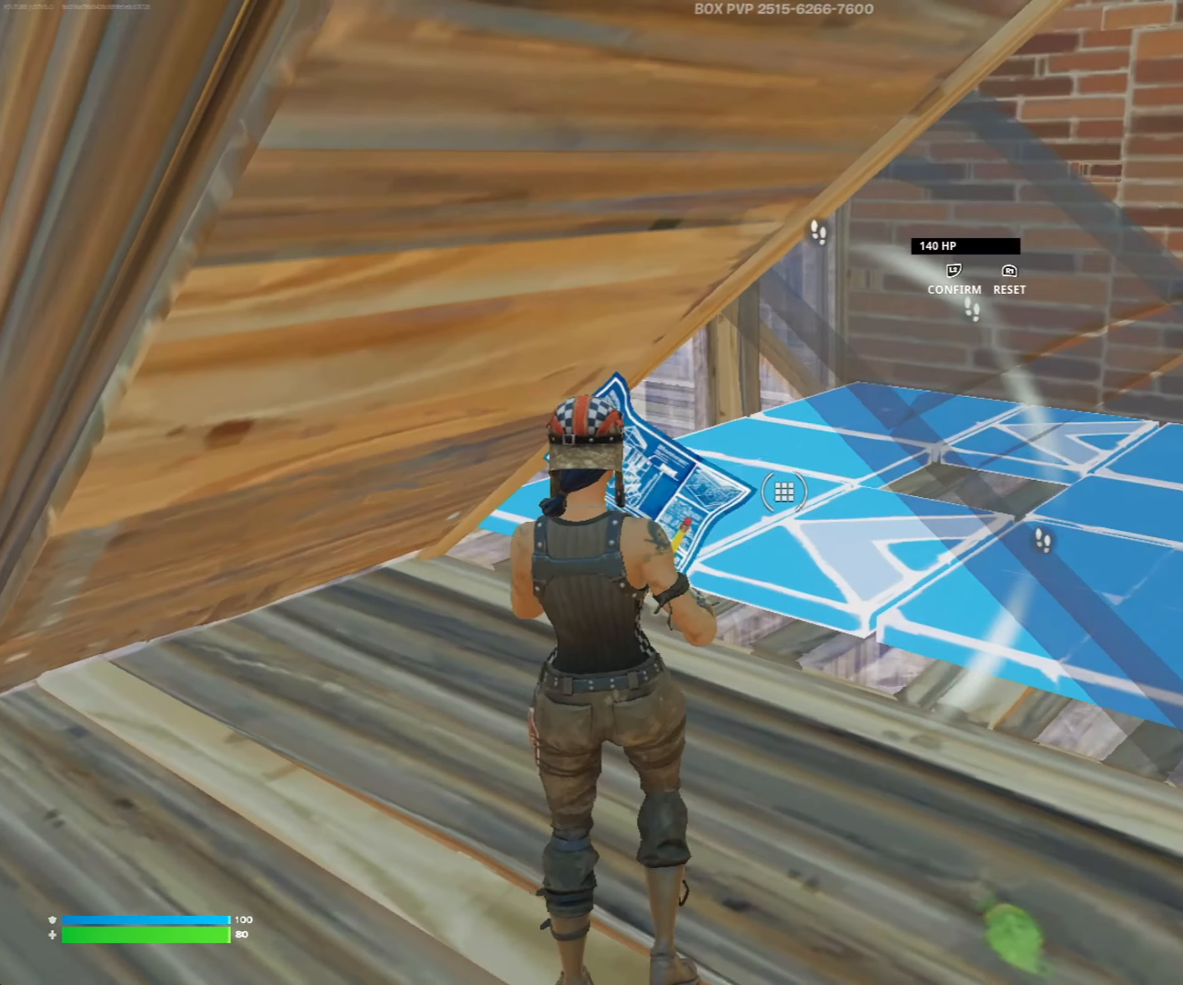
{"buttons": [], "left_stick": "up-right", "right_stick": "right", "events": [[83, "R2", "down"], [117, "right_stick", "up-right"], [217, "R2", "up"], [217, "right_stick", "down-right"], [350, "right_stick", "right"], [450, "left_stick", "up-right"]]}
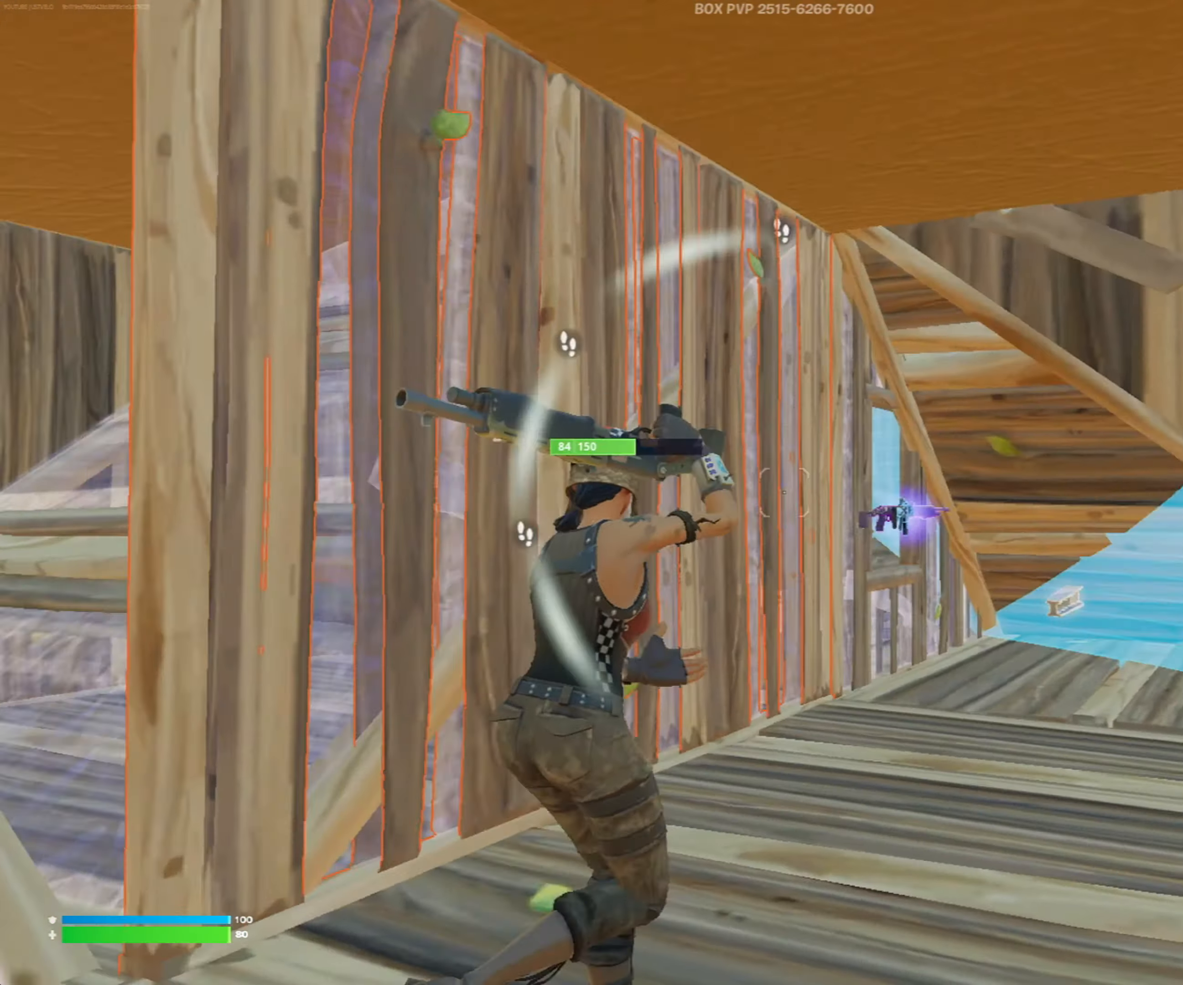
{"buttons": [], "left_stick": "up-left", "right_stick": "left", "events": [[250, "right_stick", "center"], [350, "left_stick", "up-left"], [450, "right_stick", "left"]]}
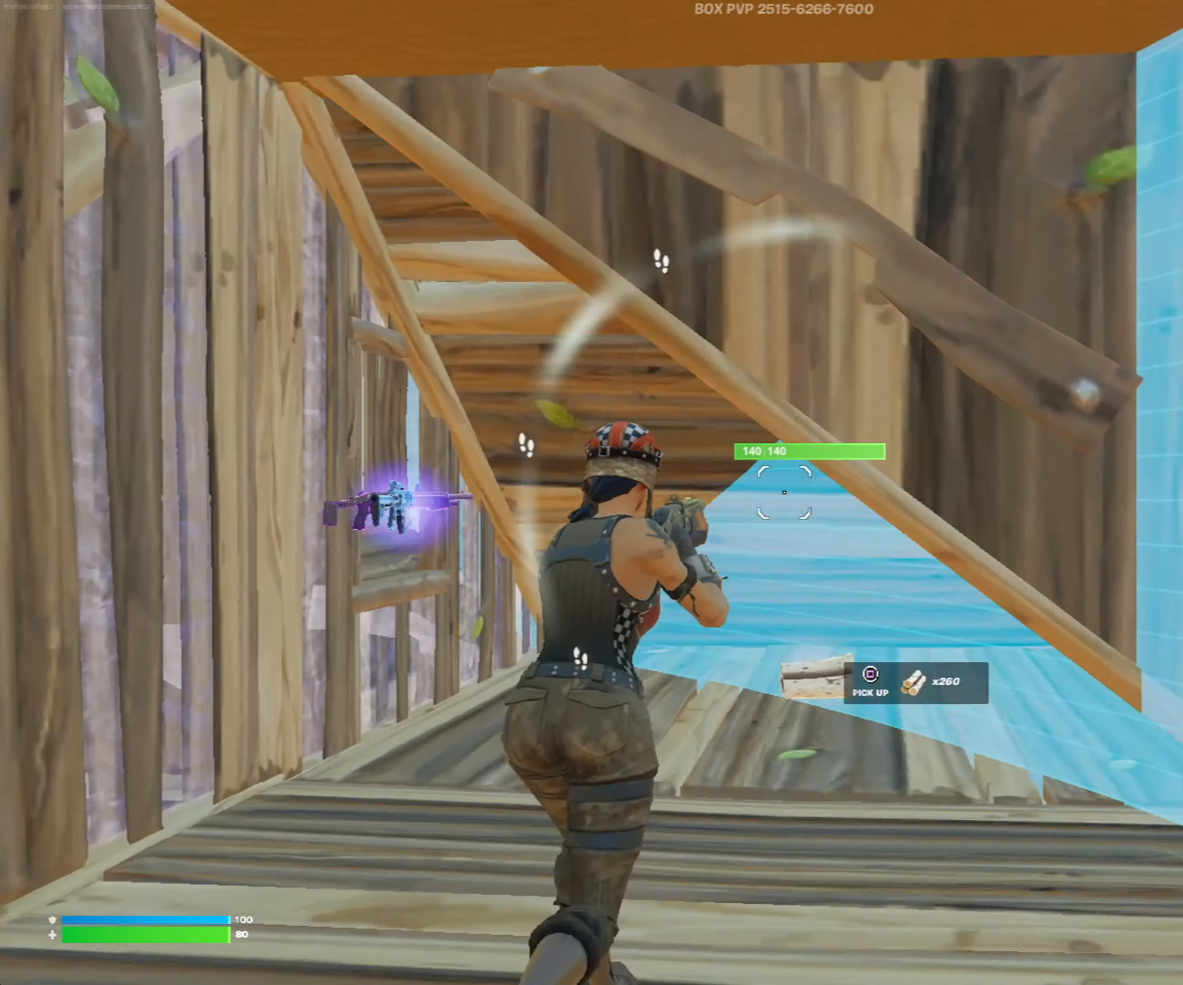
{"buttons": ["B"], "left_stick": "up", "right_stick": "center", "events": [[50, "left_stick", "up"], [183, "right_stick", "center"], [217, "left_stick", "up-left"], [317, "right_stick", "left"], [417, "right_stick", "center"], [450, "left_stick", "up"], [483, "B", "down"]]}
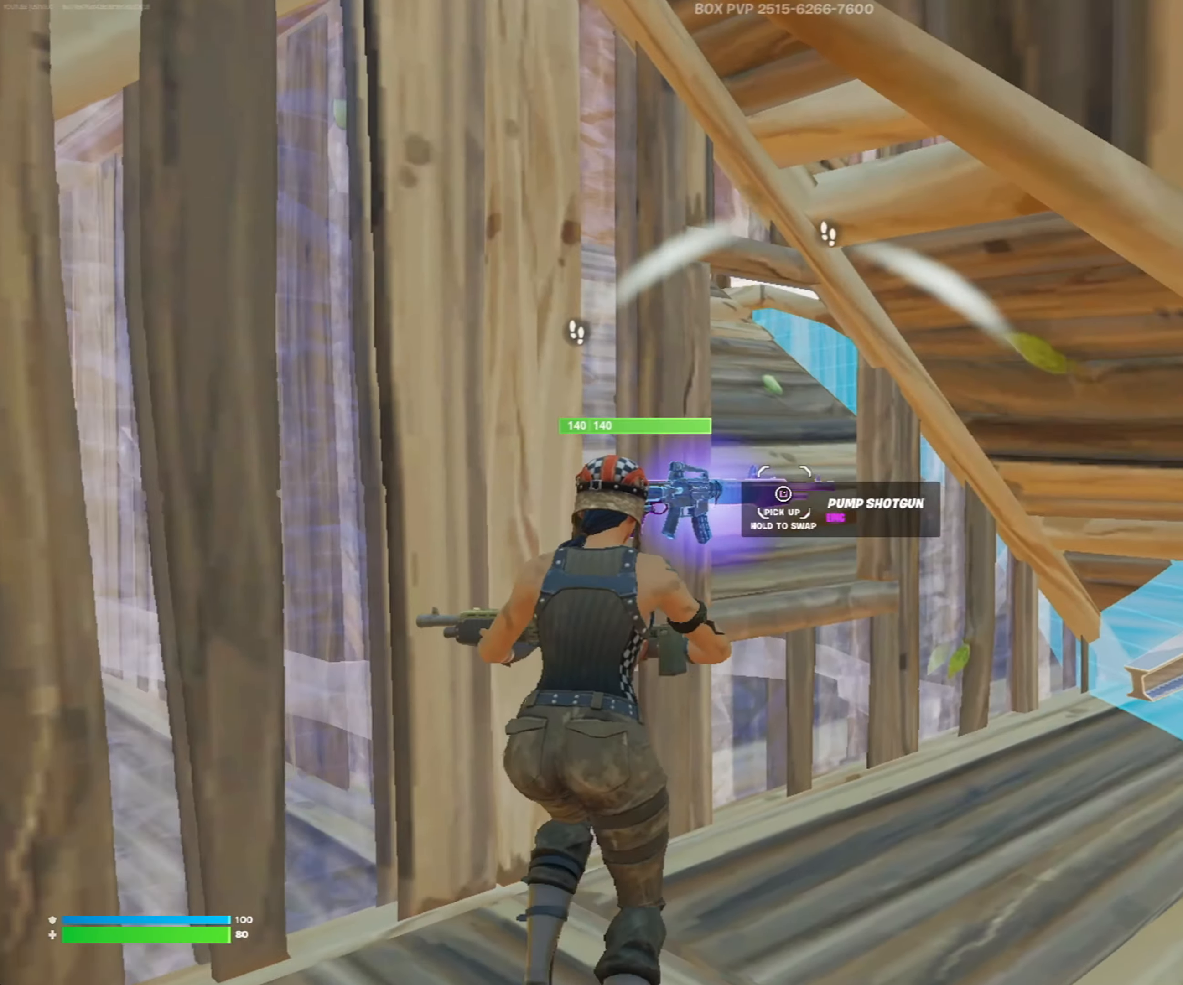
{"buttons": [], "left_stick": "center", "right_stick": "up", "events": [[50, "left_stick", "up-right"], [117, "B", "up"], [150, "left_stick", "center"], [250, "left_stick", "left"], [283, "right_stick", "up"], [450, "left_stick", "center"]]}
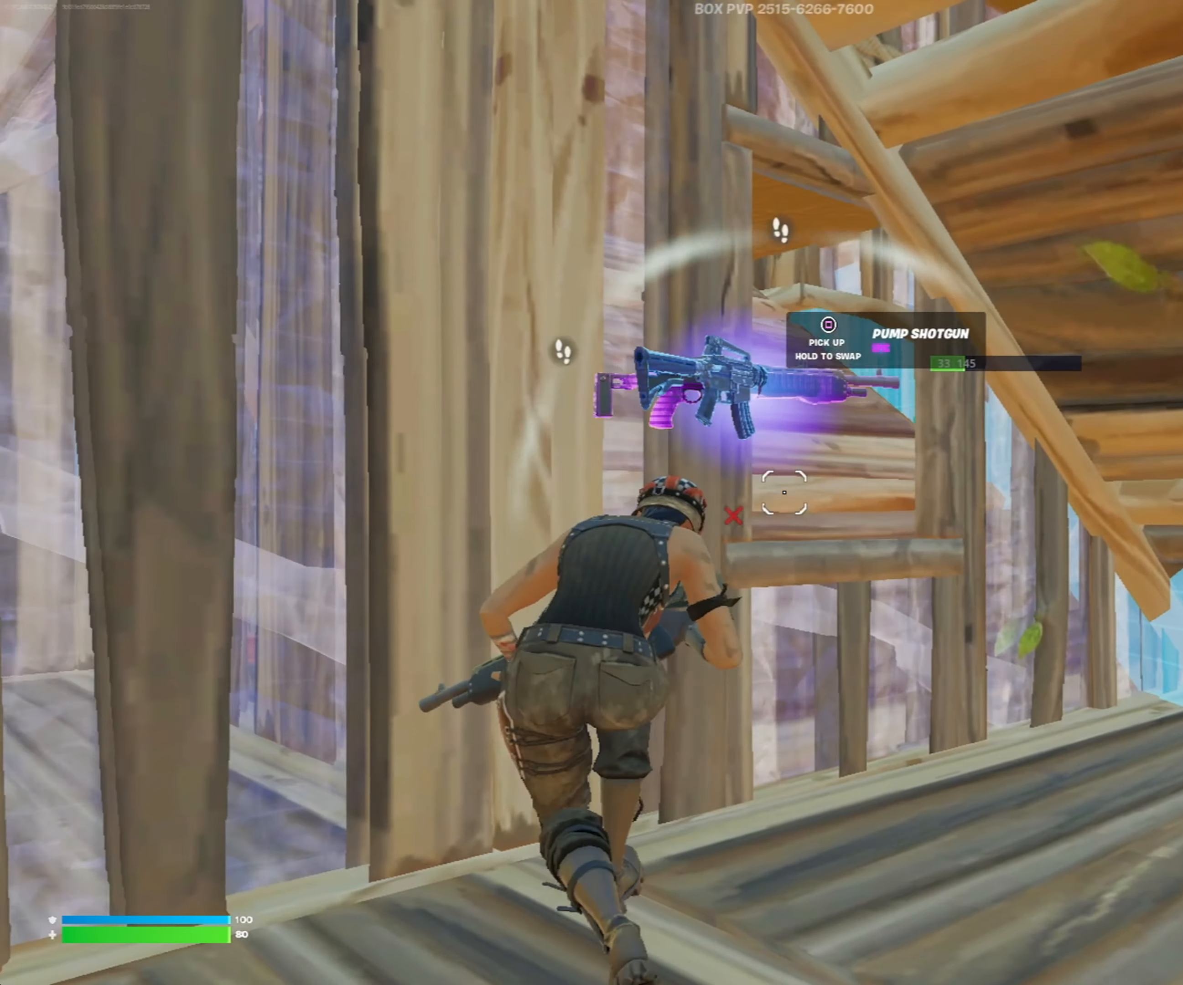
{"buttons": [], "left_stick": "up-right", "right_stick": "down-left", "events": [[17, "left_stick", "right"], [50, "right_stick", "up-left"], [150, "right_stick", "left"], [317, "right_stick", "center"], [483, "left_stick", "up-right"], [483, "right_stick", "down-left"]]}
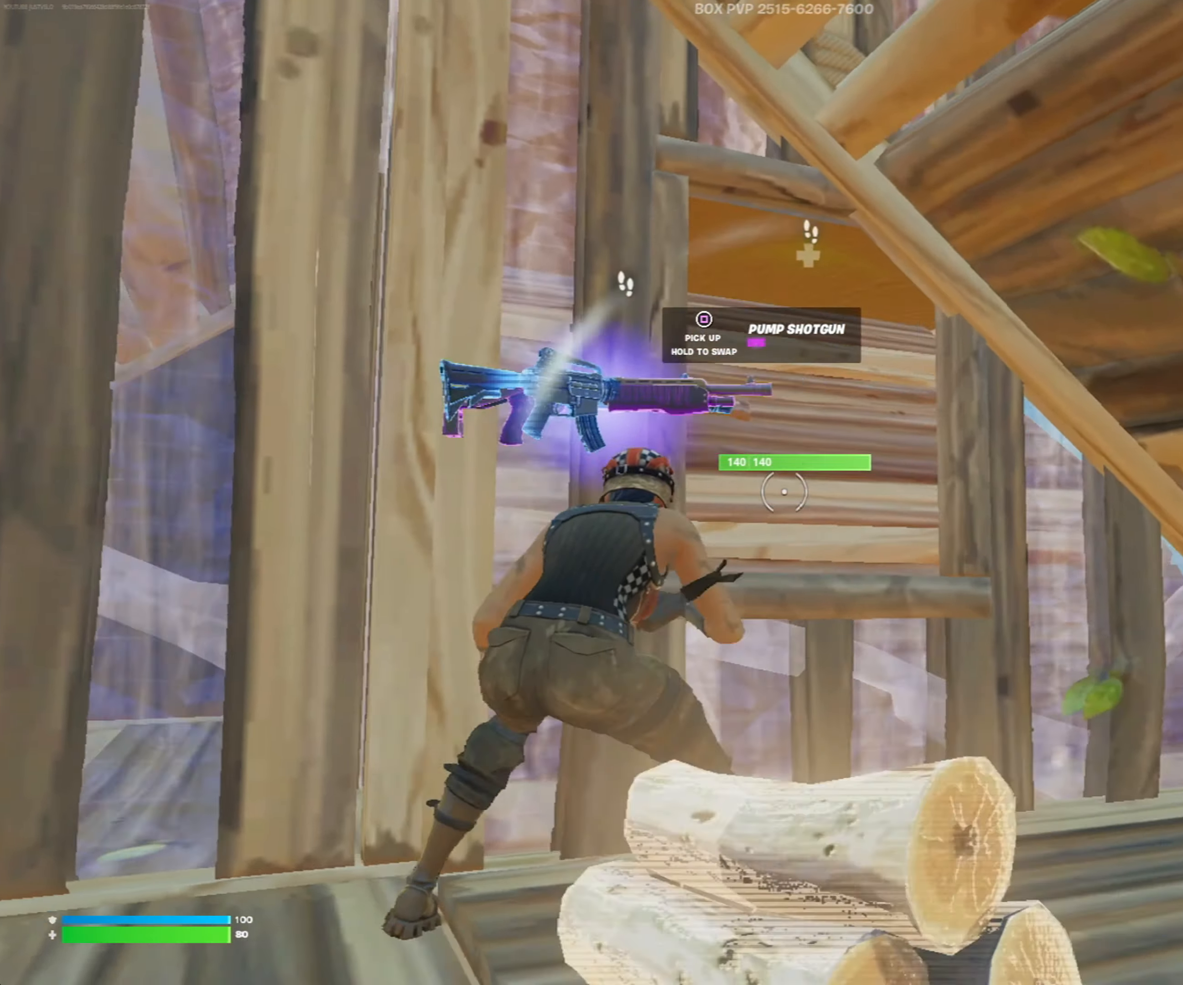
{"buttons": ["R2"], "left_stick": "center", "right_stick": "down-right", "events": [[183, "R3", "down"], [183, "left_stick", "up-left"], [283, "R3", "up"], [317, "R2", "down"], [317, "left_stick", "center"], [317, "right_stick", "center"], [483, "right_stick", "down-right"]]}
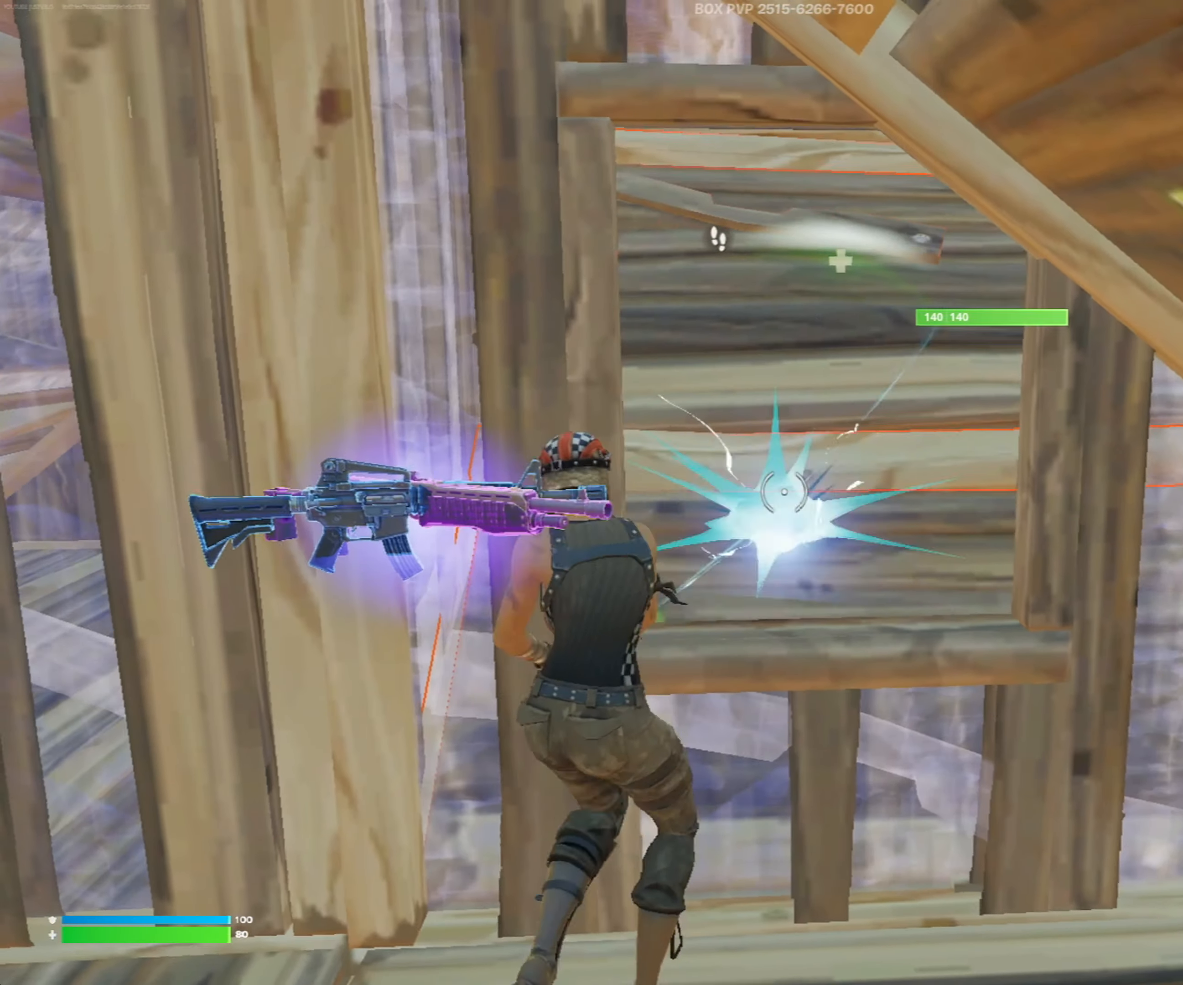
{"buttons": ["R2"], "left_stick": "left", "right_stick": "down", "events": [[117, "right_stick", "center"], [417, "right_stick", "down"], [450, "left_stick", "left"]]}
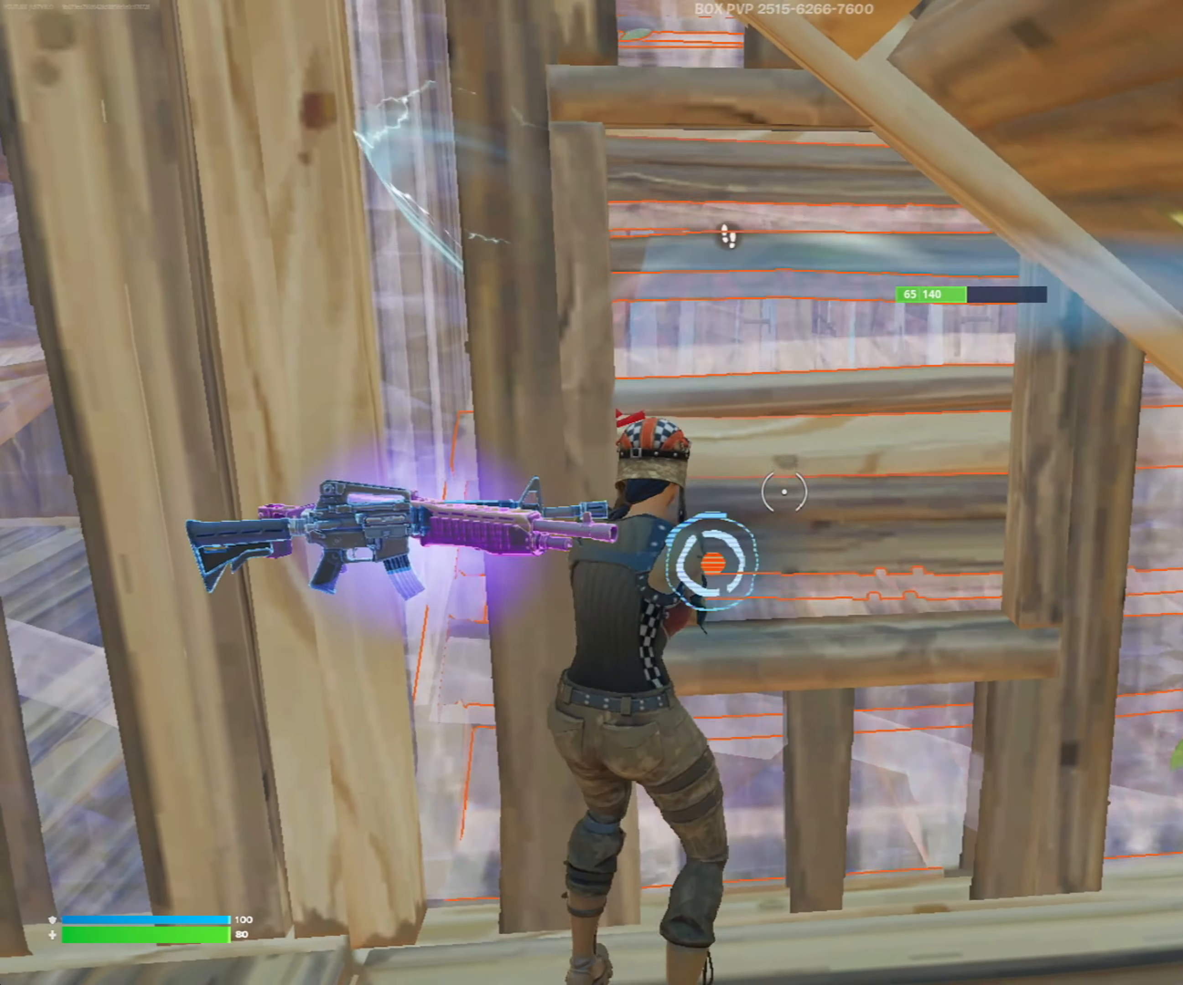
{"buttons": ["R1"], "left_stick": "left", "right_stick": "center", "events": [[83, "Y", "down"], [150, "R2", "up"], [150, "Y", "up"], [217, "L1", "down"], [217, "left_stick", "up-left"], [217, "right_stick", "center"], [250, "Y", "down"], [350, "L1", "up"], [350, "Y", "up"], [383, "left_stick", "left"], [450, "R1", "down"]]}
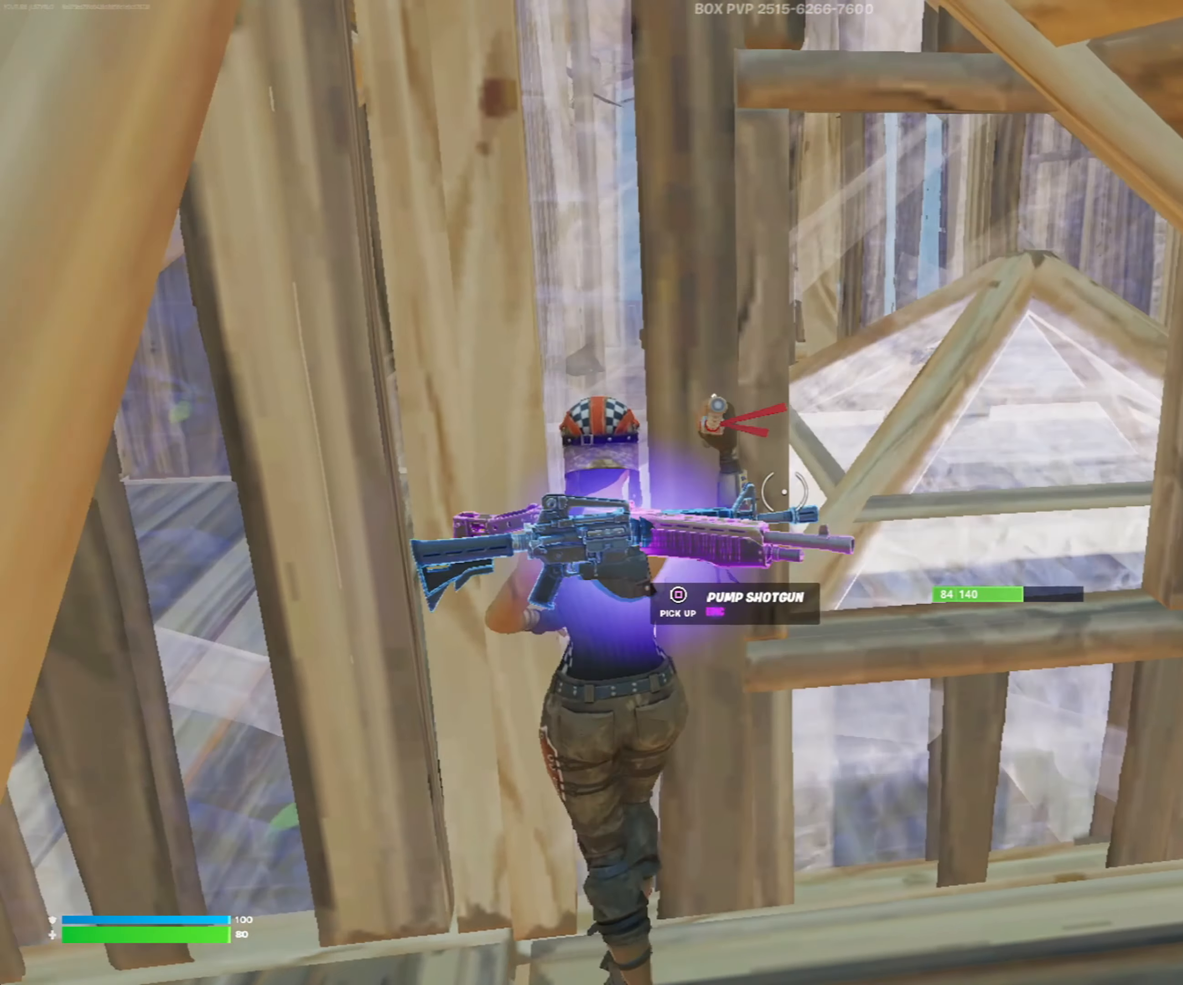
{"buttons": [], "left_stick": "right", "right_stick": "center", "events": [[17, "R1", "up"], [50, "left_stick", "down"], [117, "R1", "down"], [183, "right_stick", "up-right"], [217, "R1", "up"], [217, "left_stick", "left"], [317, "right_stick", "center"], [350, "B", "down"], [383, "left_stick", "right"], [483, "B", "up"]]}
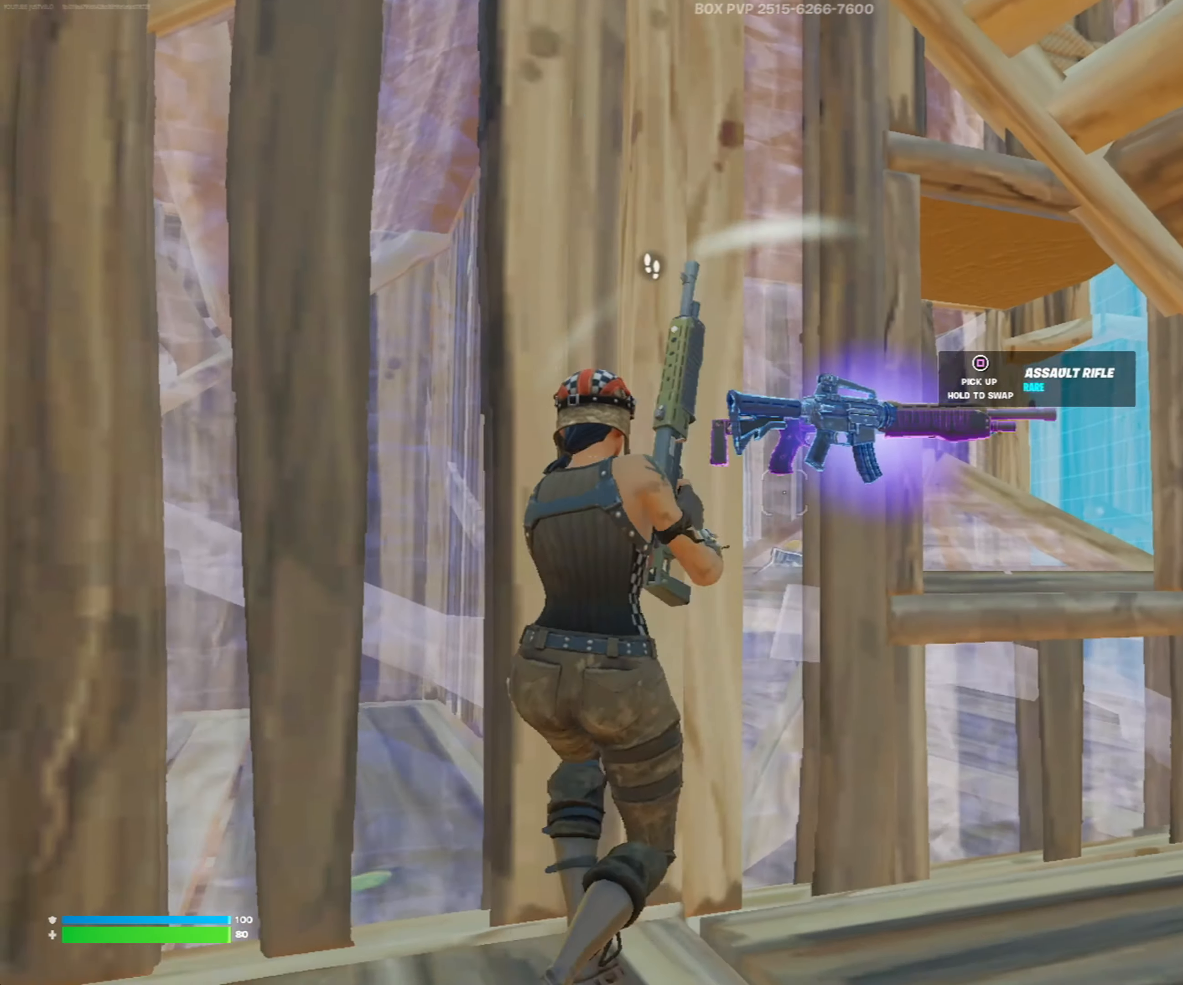
{"buttons": [], "left_stick": "left", "right_stick": "down", "events": [[17, "right_stick", "down"], [183, "R3", "down"], [250, "R3", "up"], [350, "left_stick", "up-right"], [450, "left_stick", "left"]]}